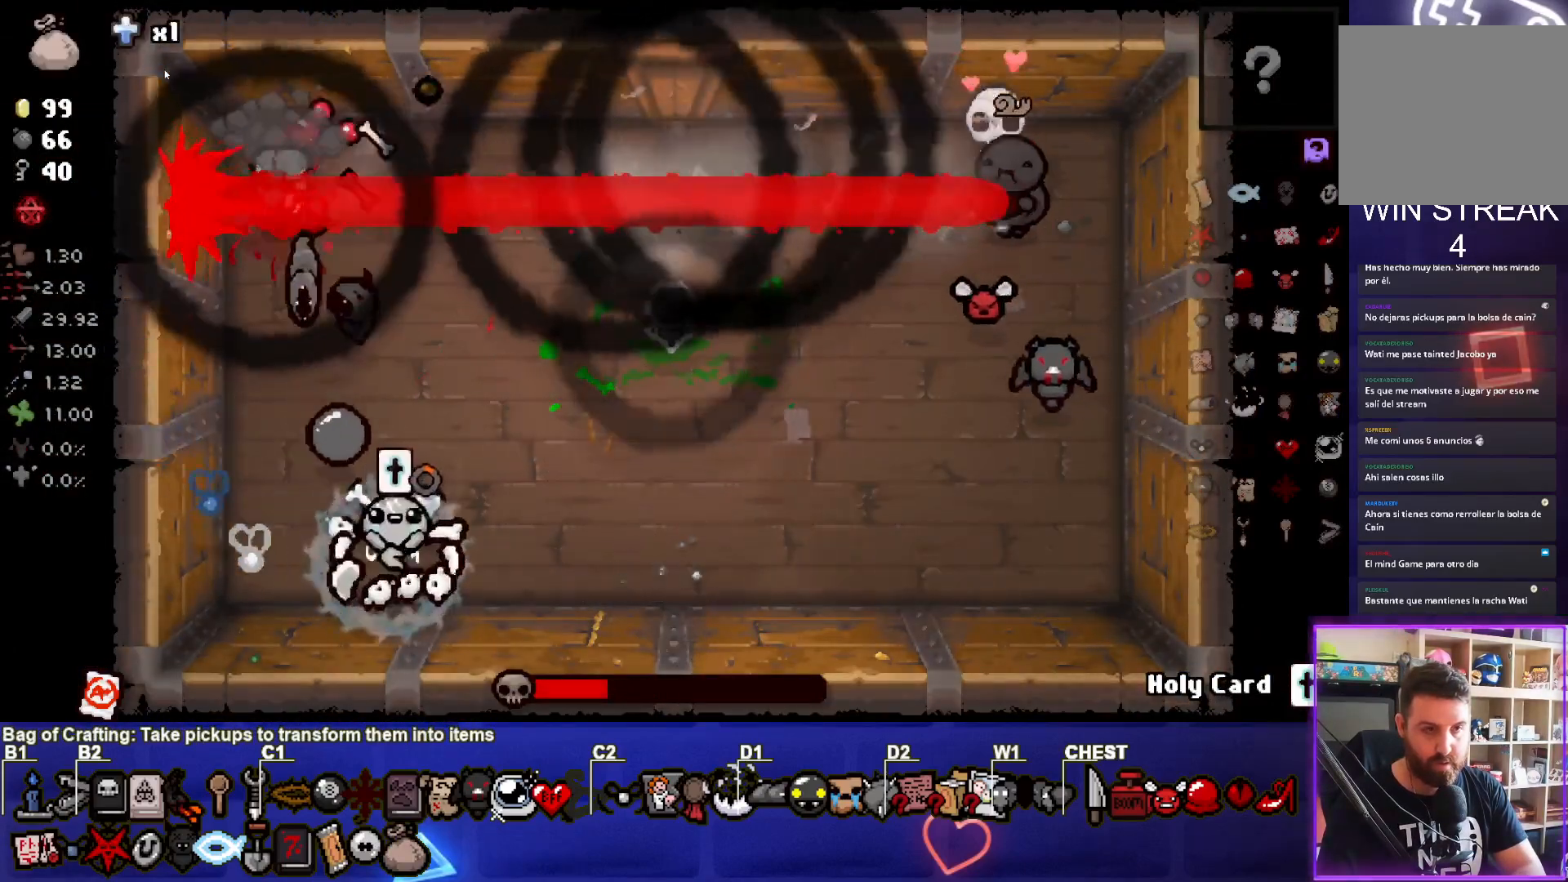
Gameplay with a controller (PlayStation layout); each line is a JSON object with the inputs held at the frame after it. "events" lists button and stick changes between this image and that frame as [ms after this image, input, new state], when the widget could be followed in between. Not read: right_stick.
{"buttons": [], "left_stick": "center", "events": [[100, "TRIANGLE", "up"], [367, "left_stick", "center"]]}
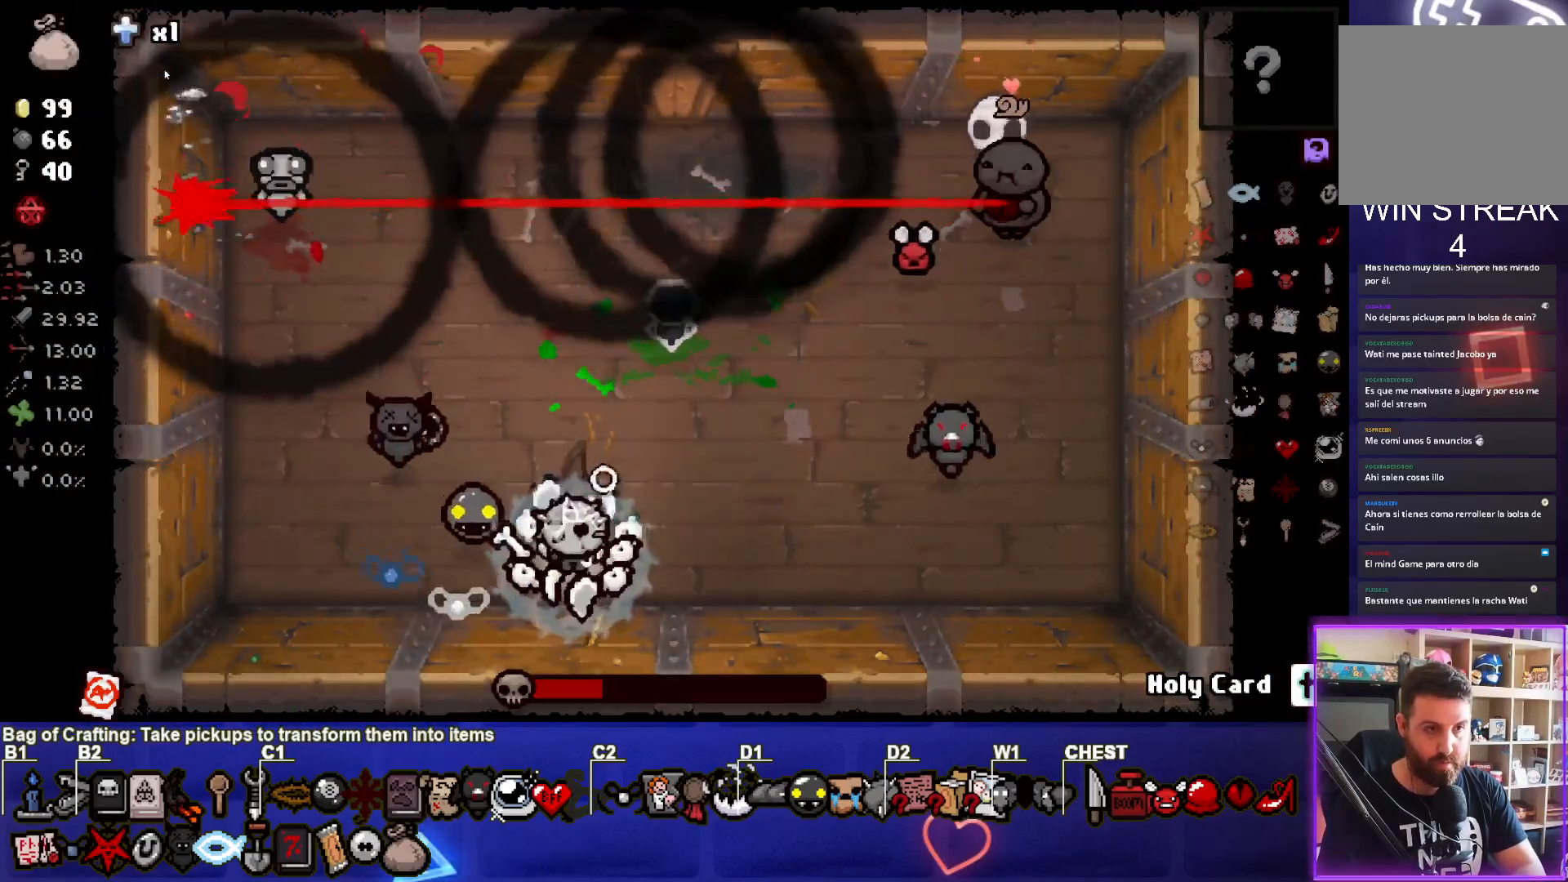
{"buttons": [], "left_stick": "left", "events": [[333, "left_stick", "left"]]}
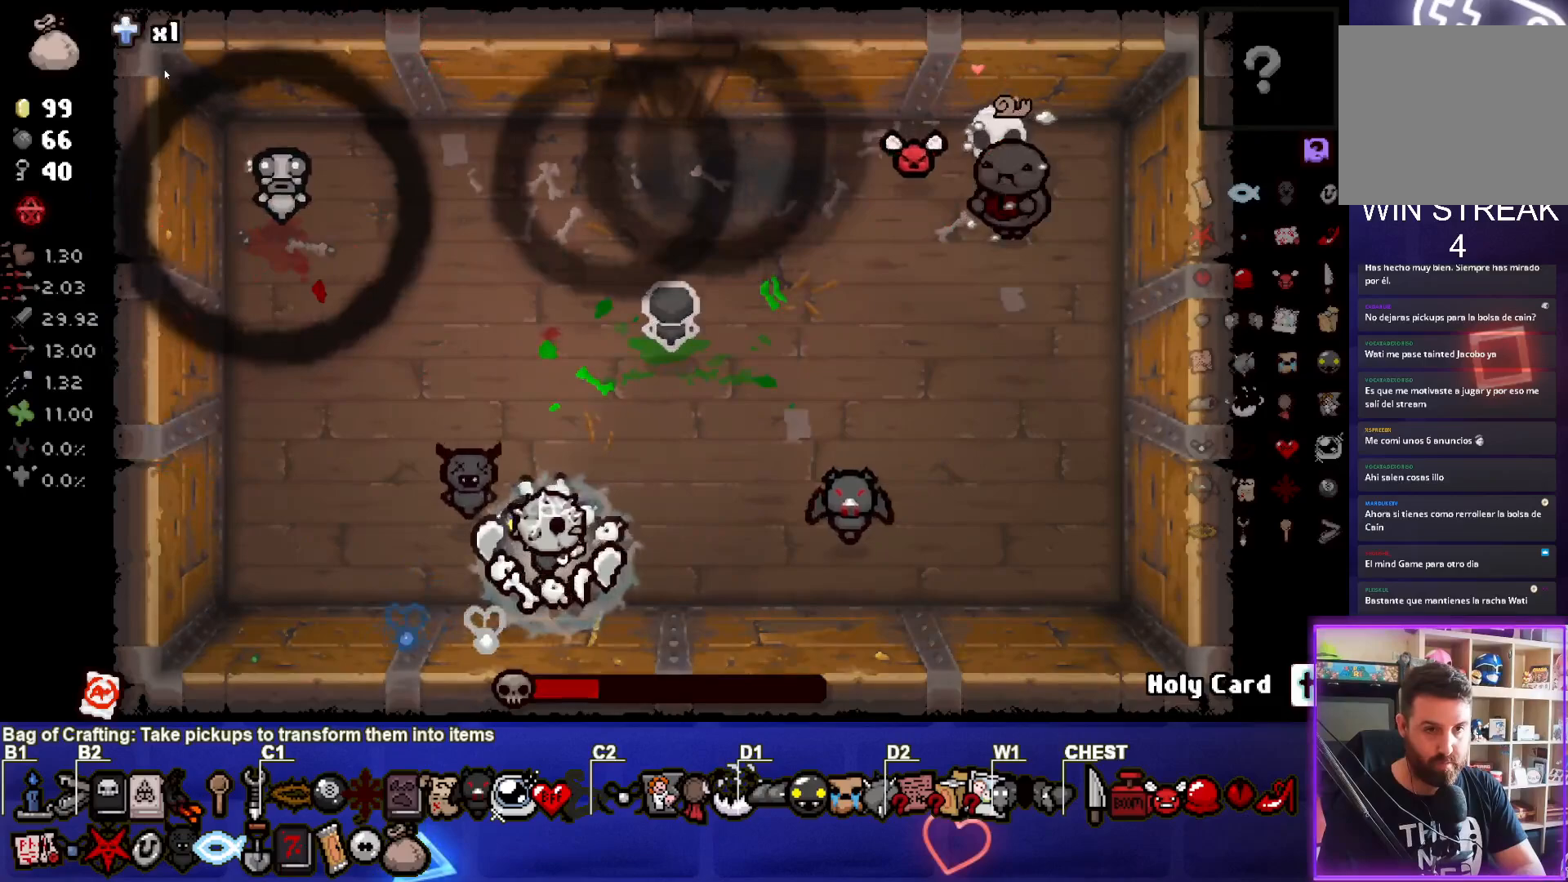
{"buttons": ["CIRCLE"], "left_stick": "up", "events": [[117, "left_stick", "center"], [250, "left_stick", "up"], [350, "CIRCLE", "down"]]}
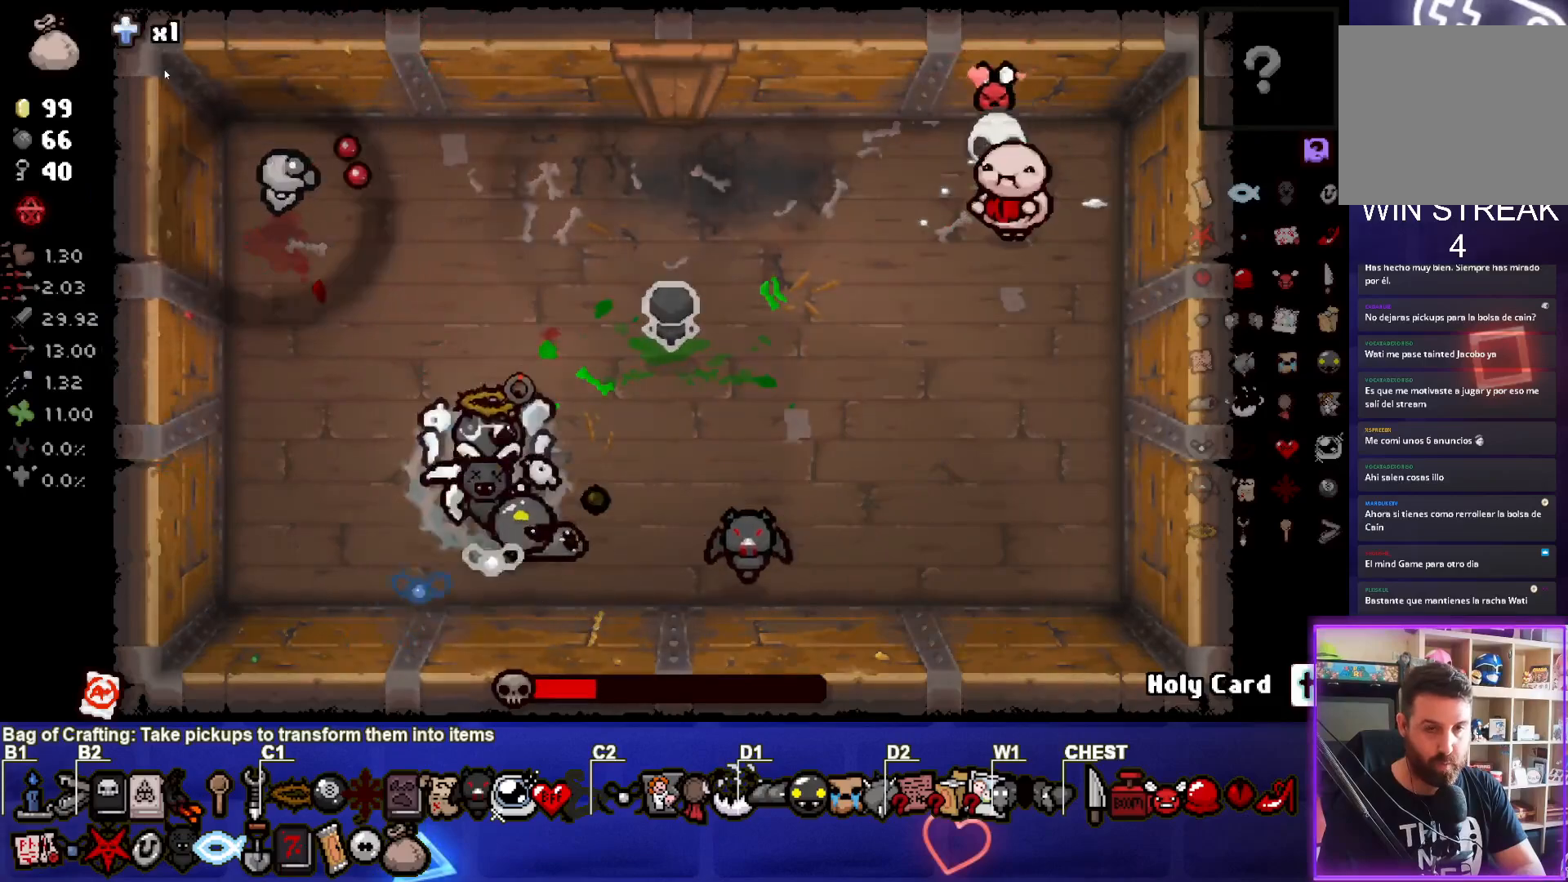
{"buttons": ["CIRCLE"], "left_stick": "up-right", "events": [[17, "left_stick", "up-right"]]}
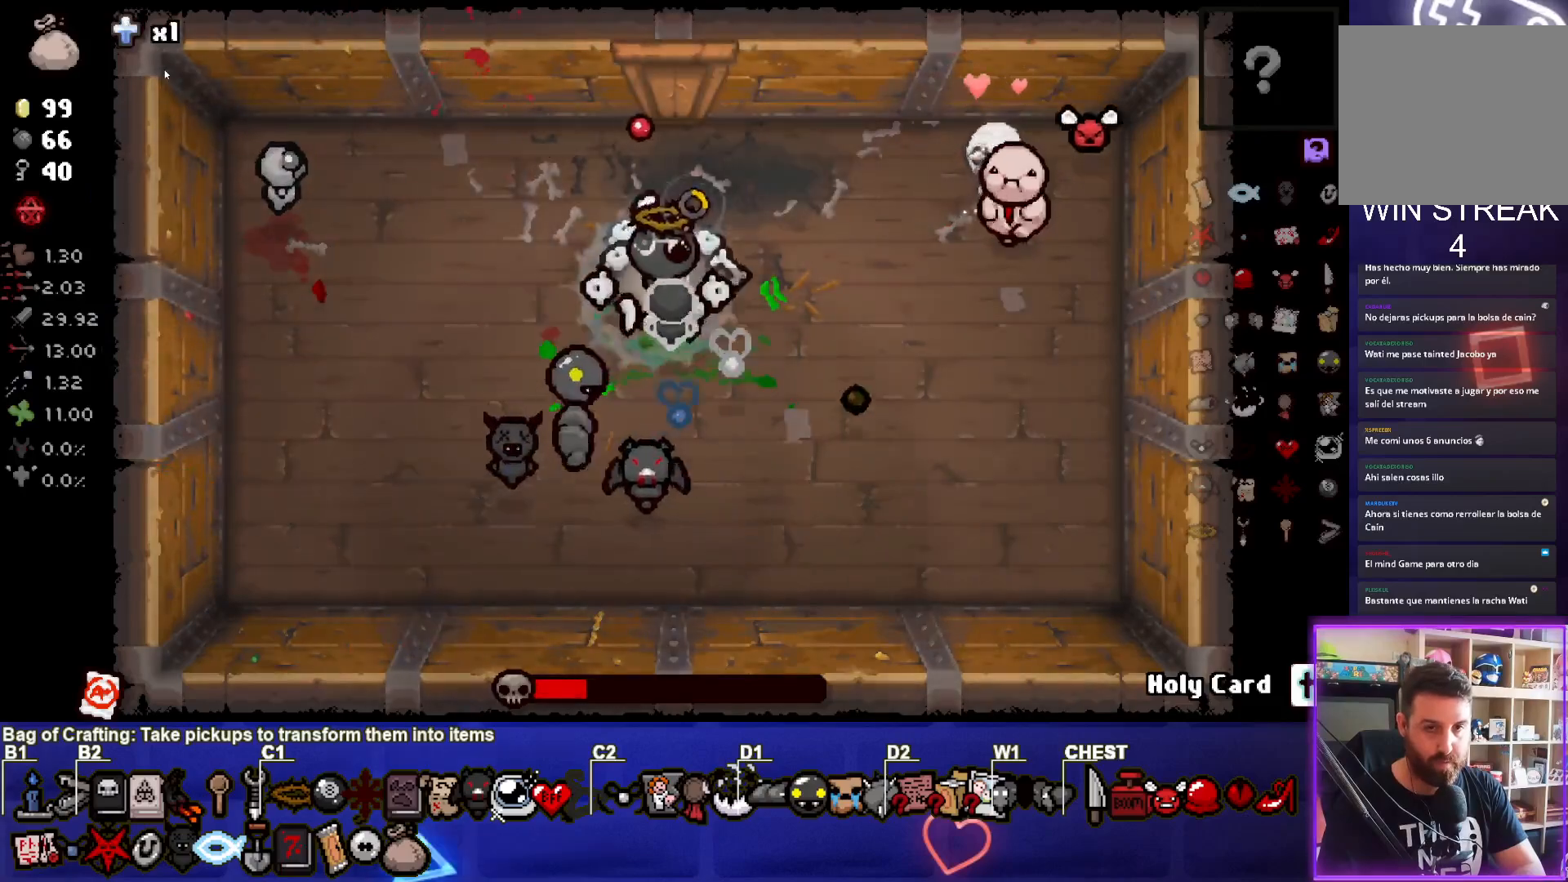
{"buttons": [], "left_stick": "down", "events": [[83, "CIRCLE", "up"], [200, "left_stick", "center"], [250, "left_stick", "down"]]}
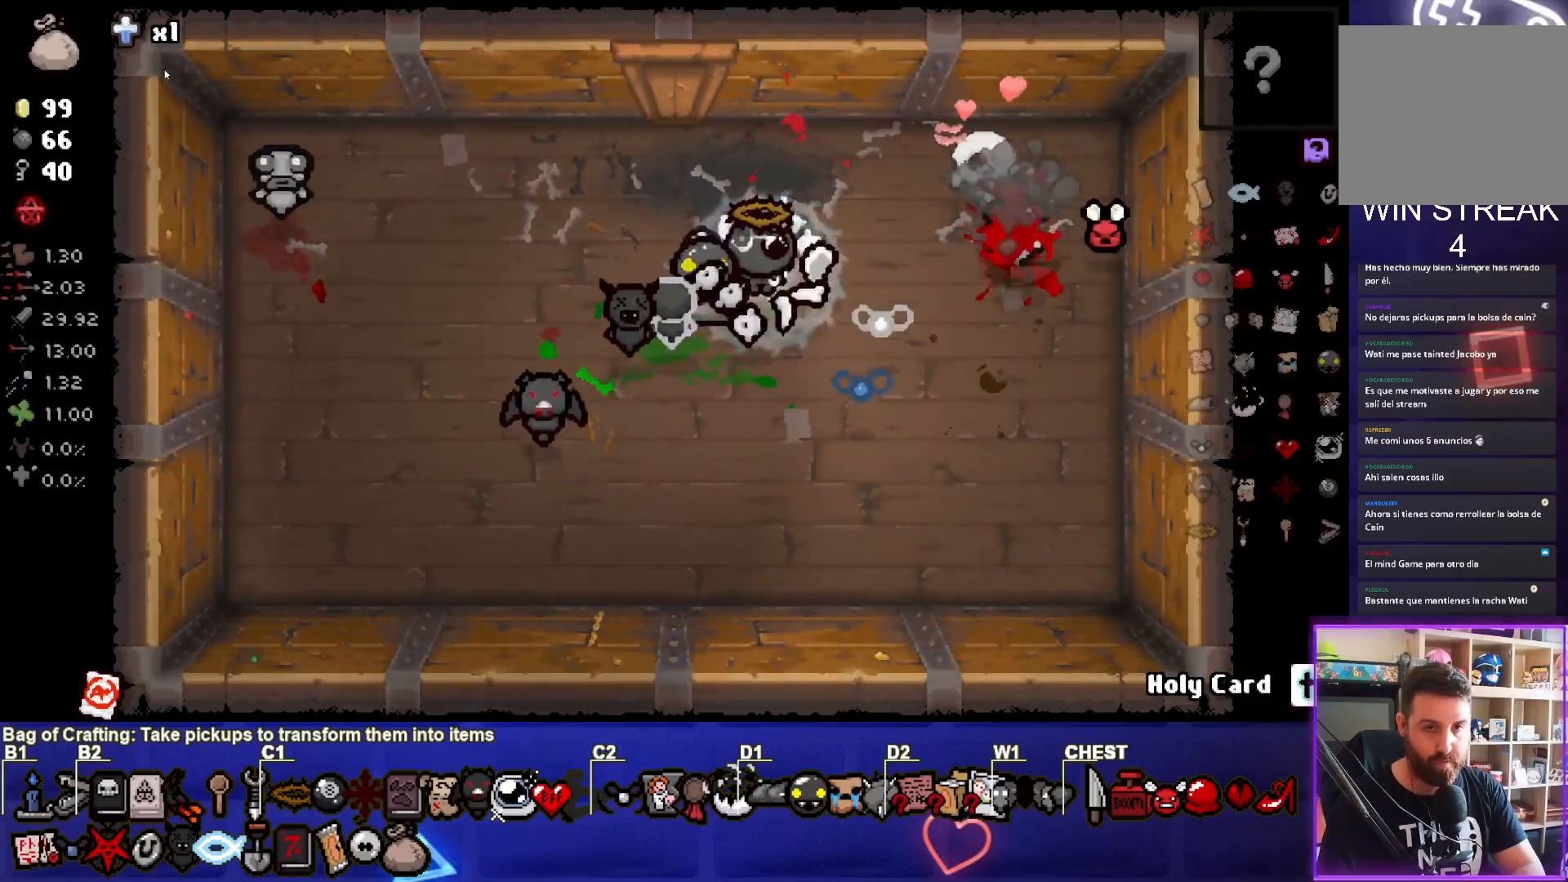
{"buttons": [], "left_stick": "down-left", "events": [[33, "left_stick", "down-left"]]}
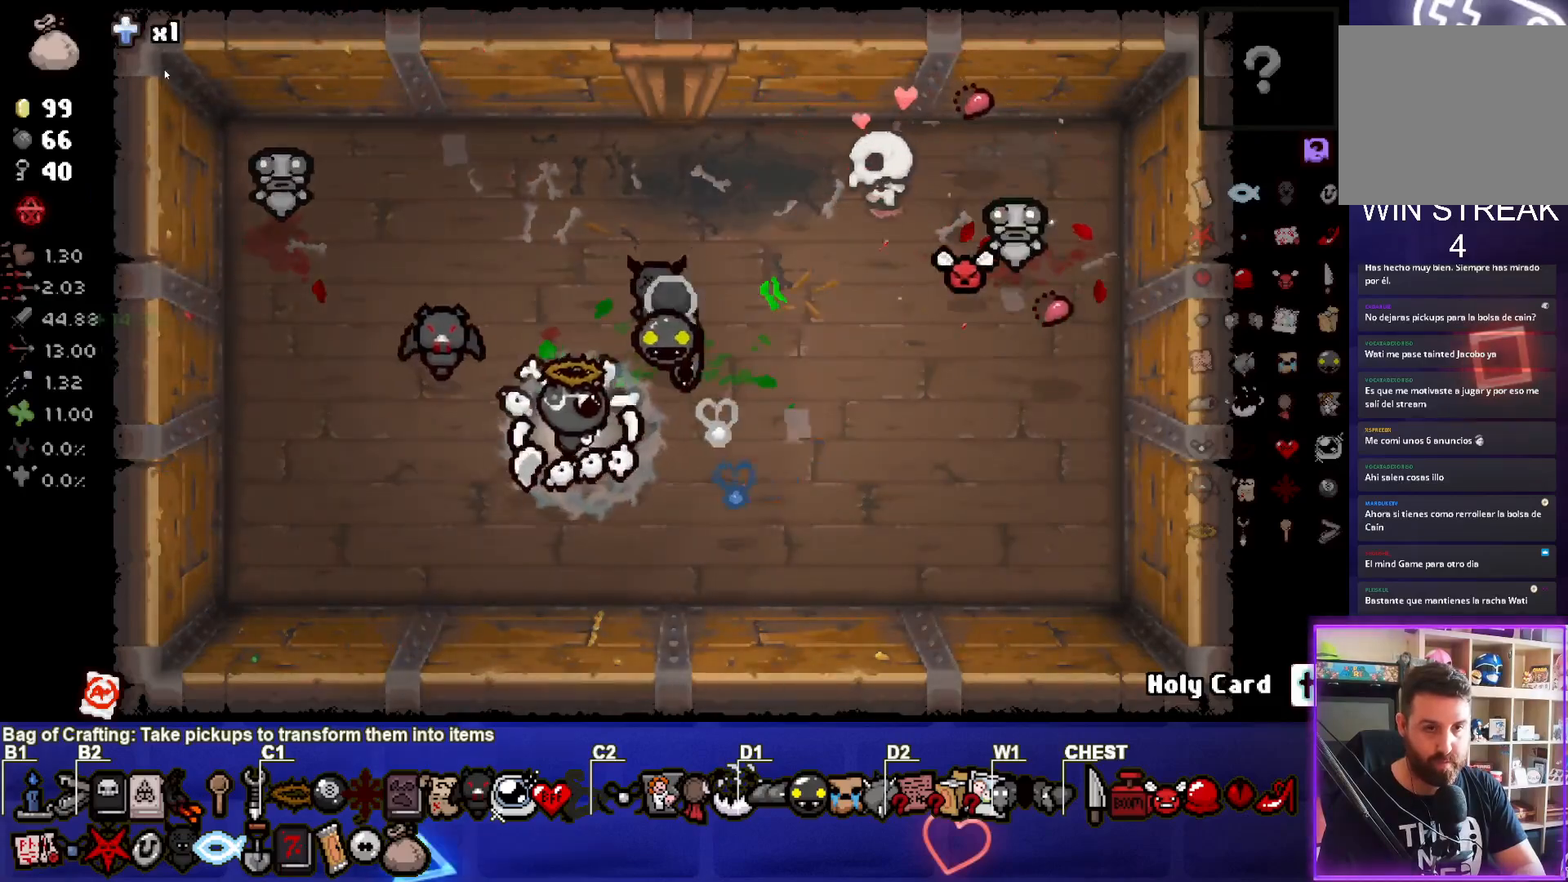
{"buttons": [], "left_stick": "up", "events": [[100, "left_stick", "center"], [367, "left_stick", "up"]]}
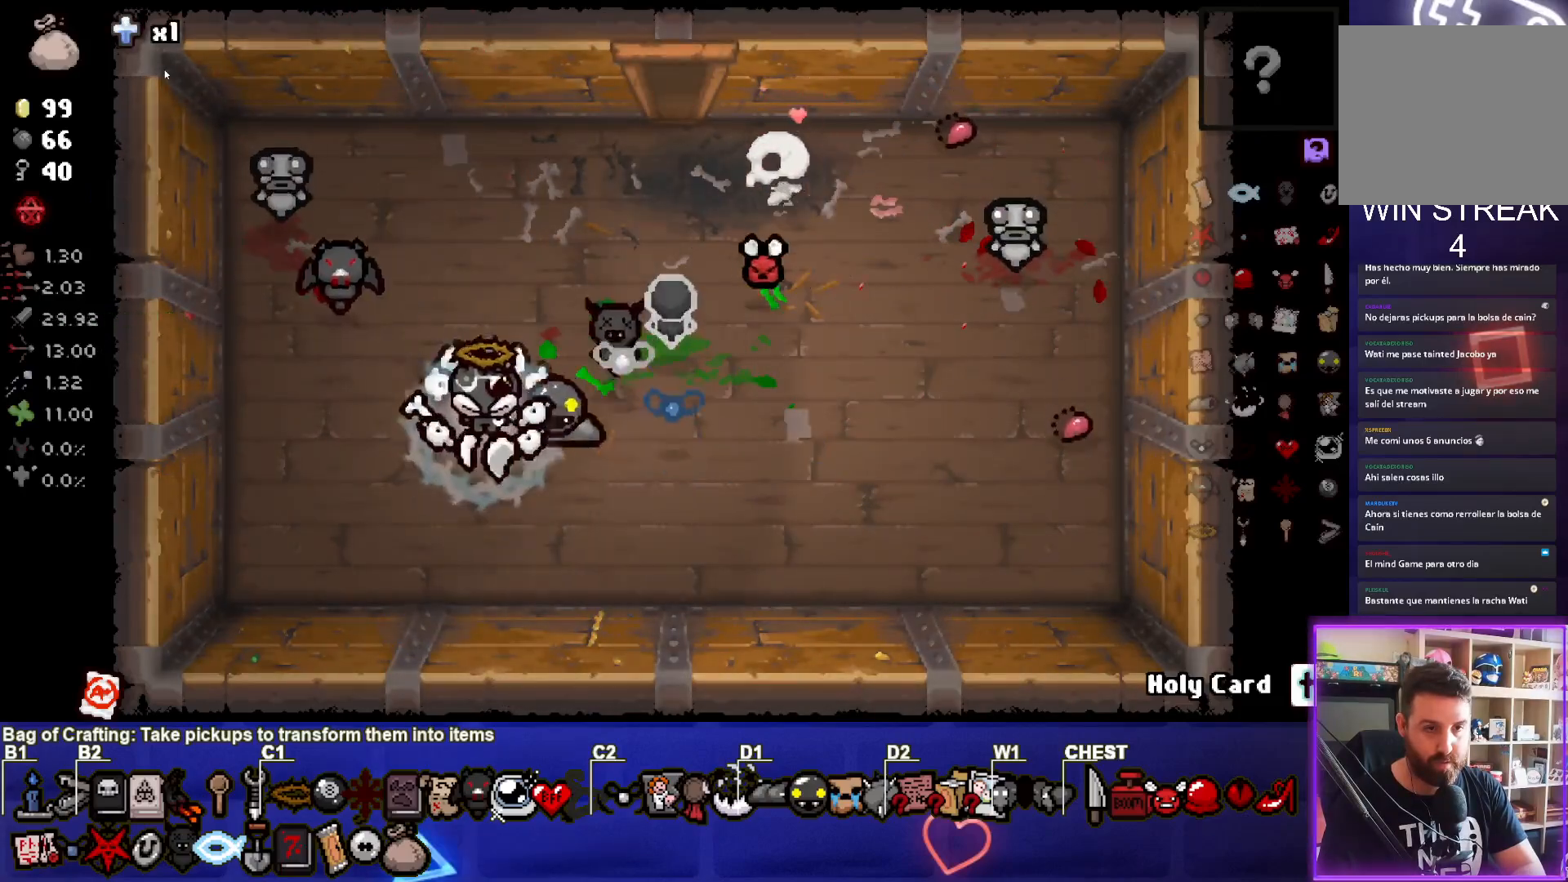
{"buttons": [], "left_stick": "up-right", "events": [[217, "left_stick", "up-right"]]}
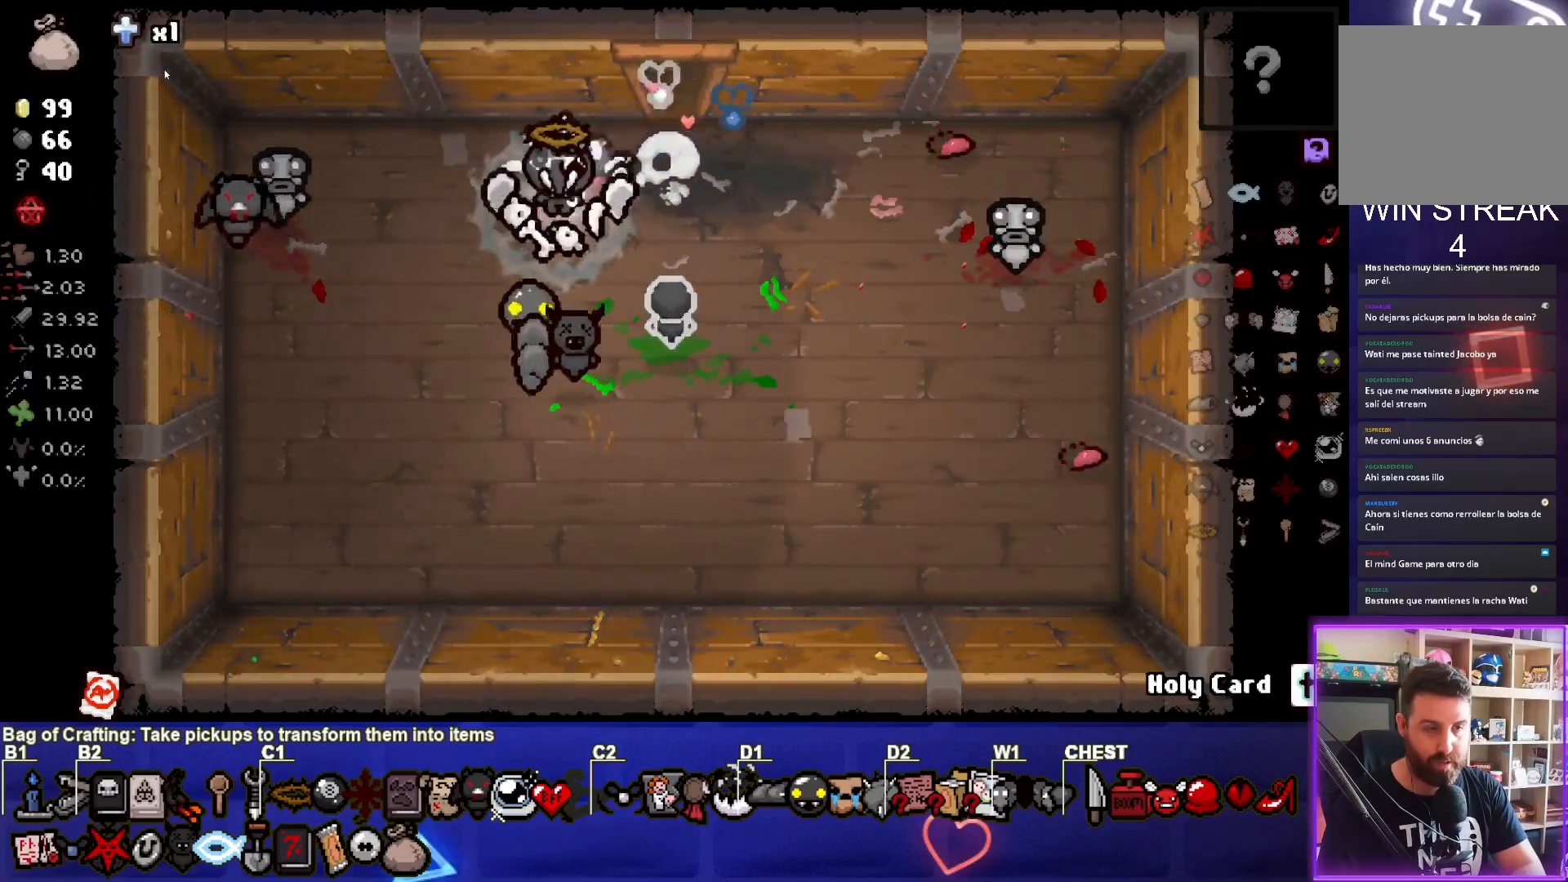
{"buttons": [], "left_stick": "up-left", "events": [[283, "left_stick", "up"], [417, "left_stick", "up-left"]]}
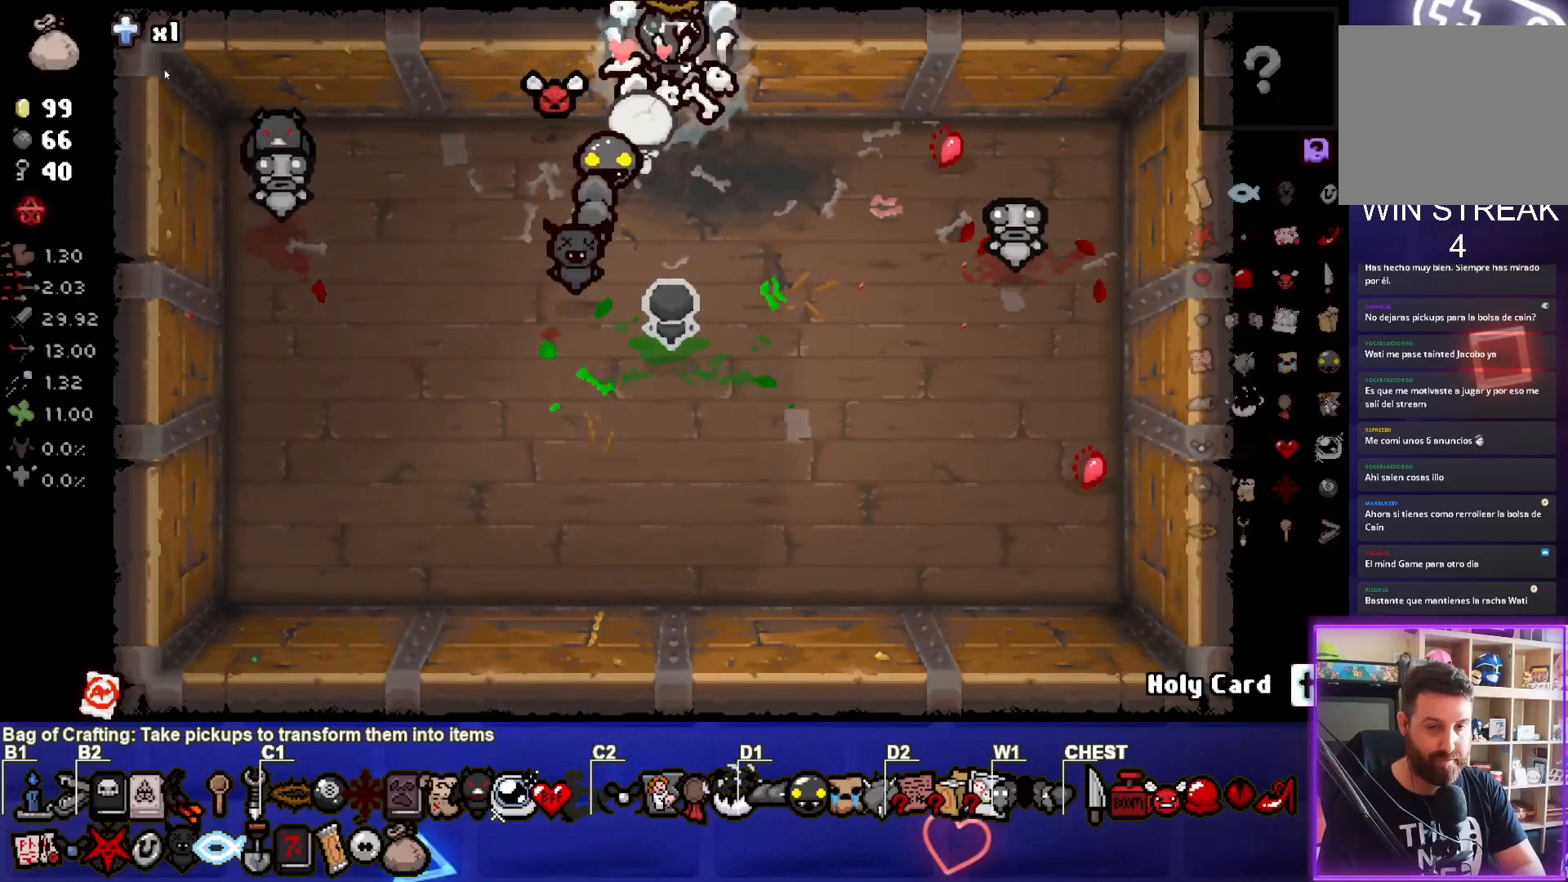
{"buttons": [], "left_stick": "up-left", "events": []}
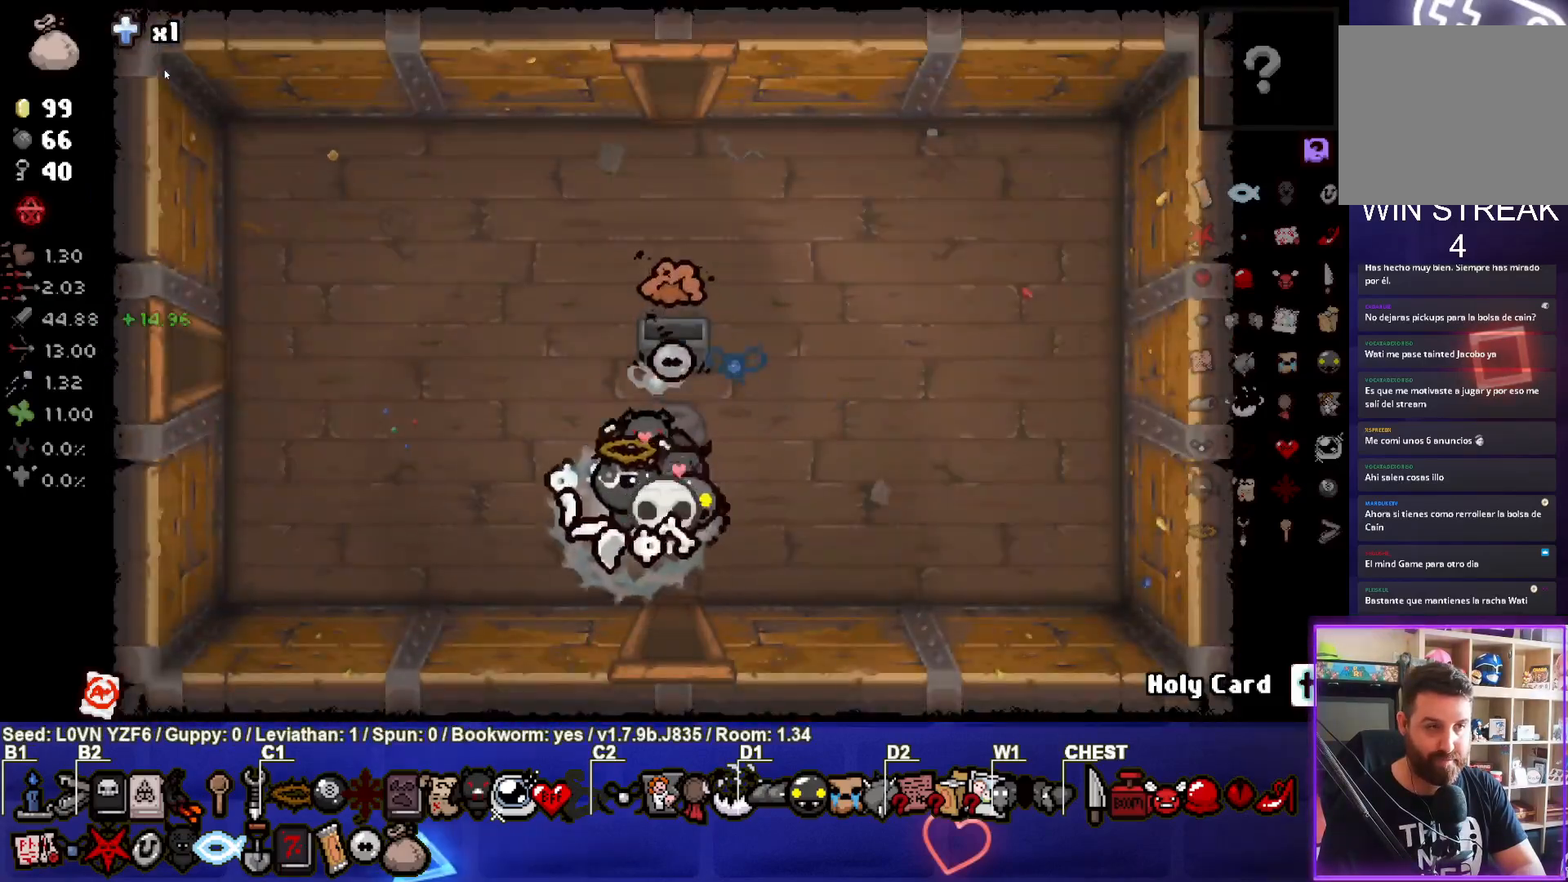
{"buttons": [], "left_stick": "down-right", "events": [[117, "left_stick", "down-right"]]}
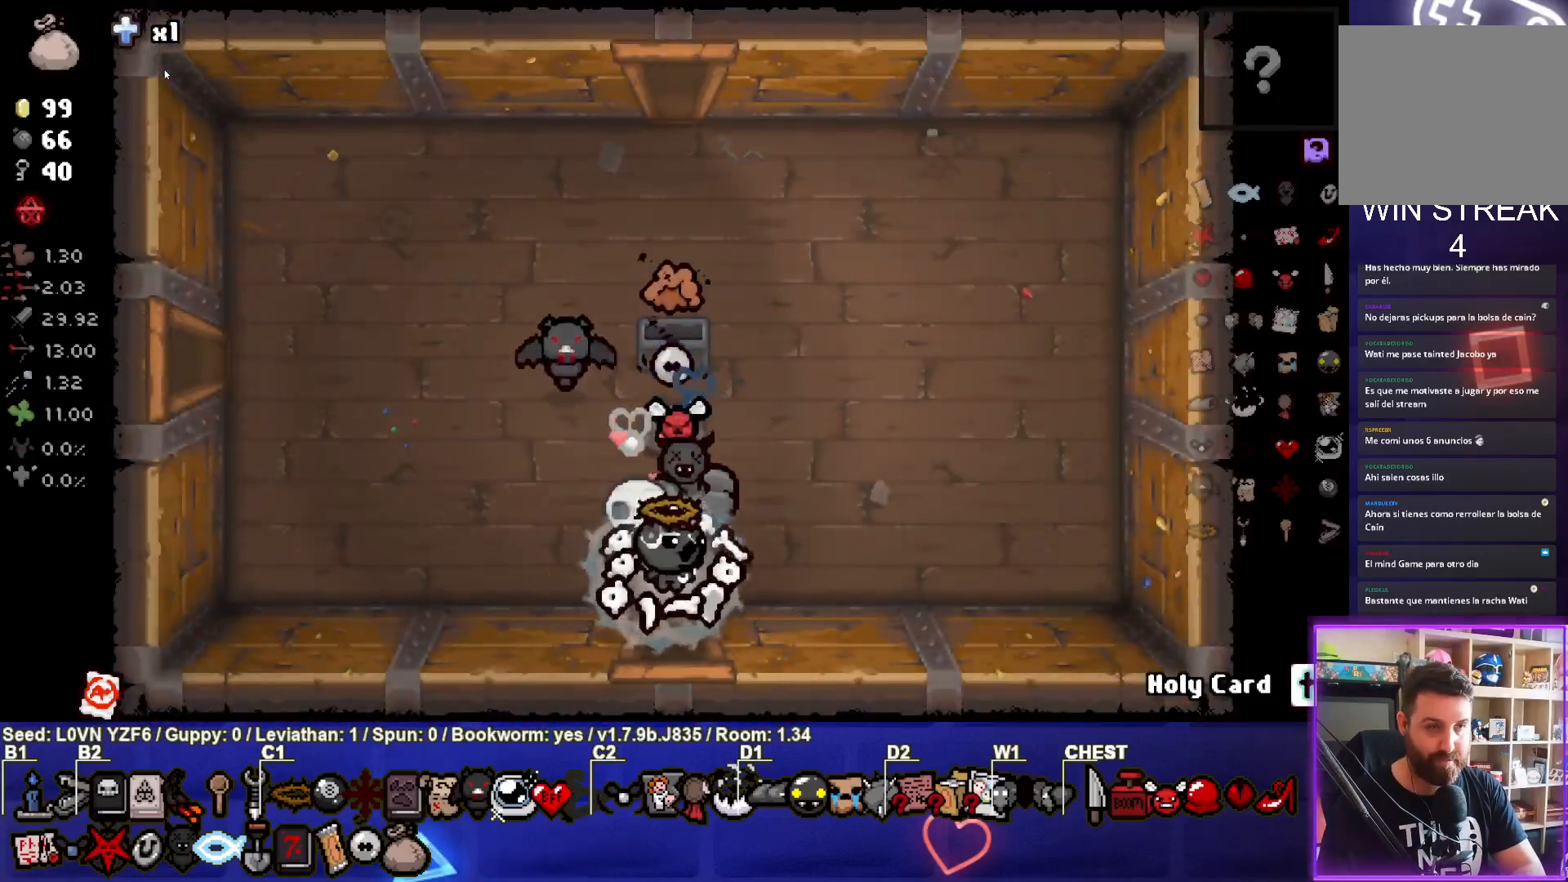
{"buttons": [], "left_stick": "down-right", "events": [[250, "left_stick", "center"], [367, "left_stick", "down-right"]]}
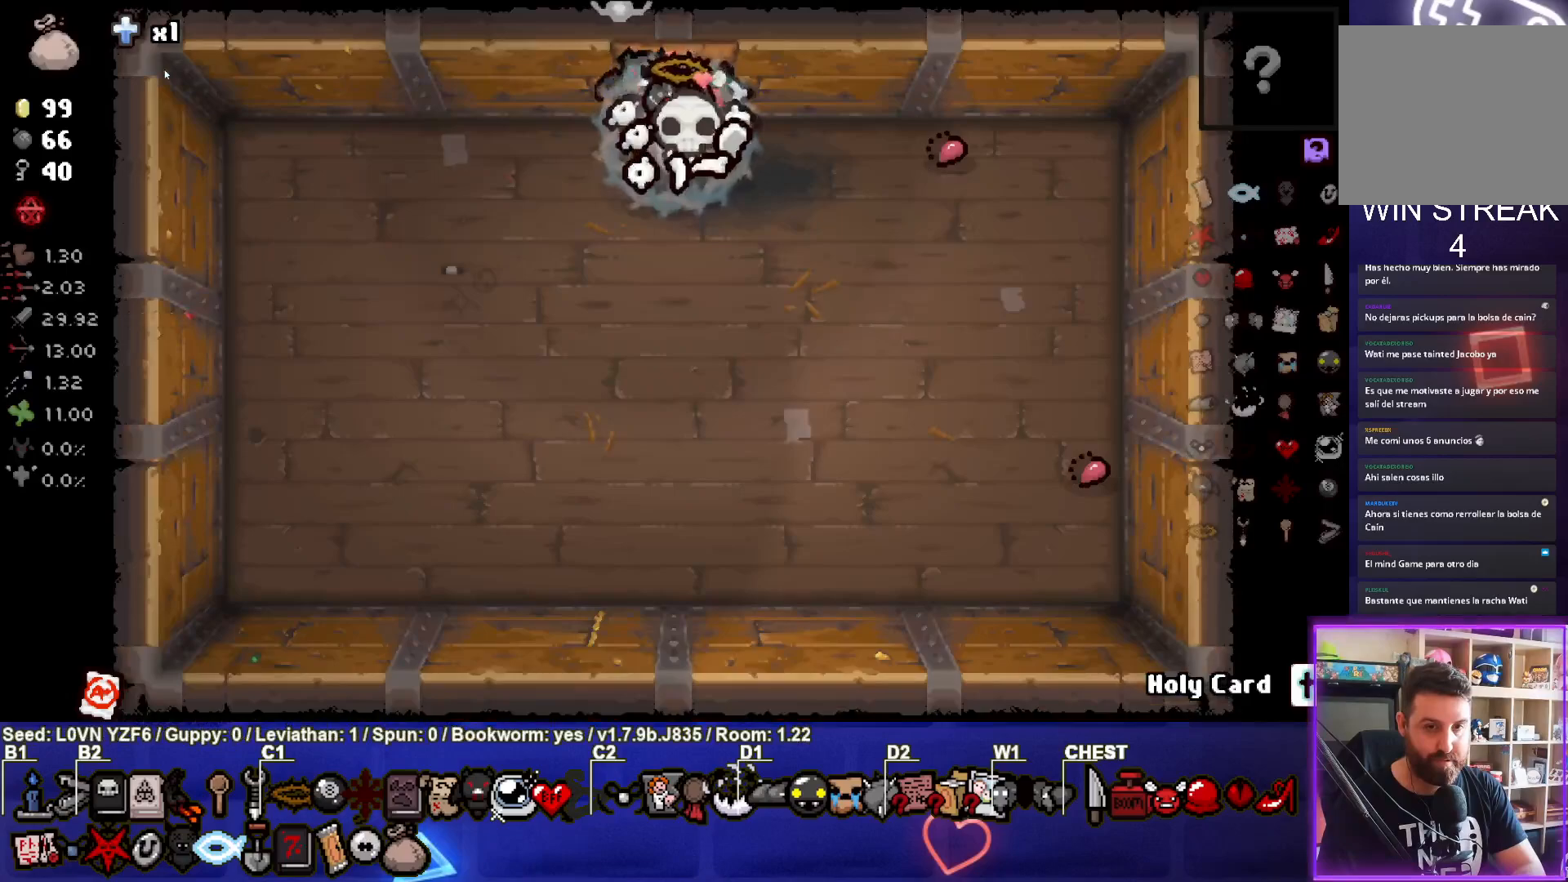
{"buttons": [], "left_stick": "down", "events": [[33, "L2", "down"], [67, "left_stick", "right"], [167, "L2", "up"], [283, "CIRCLE", "down"], [450, "CIRCLE", "up"], [450, "left_stick", "down"]]}
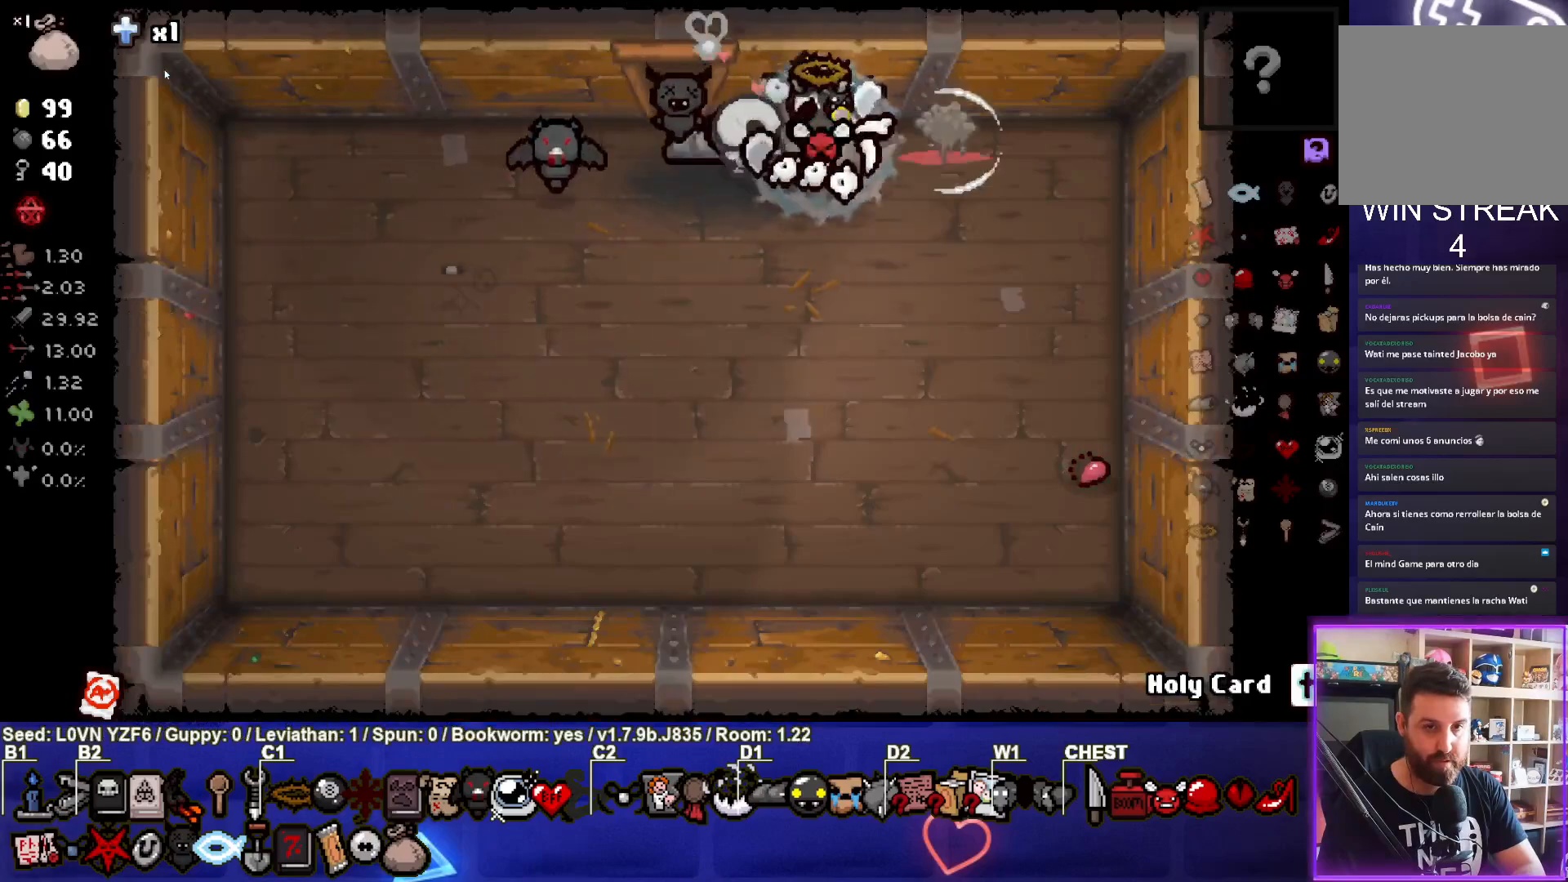
{"buttons": [], "left_stick": "down-right", "events": [[183, "left_stick", "down-right"], [200, "L2", "down"], [350, "L2", "up"]]}
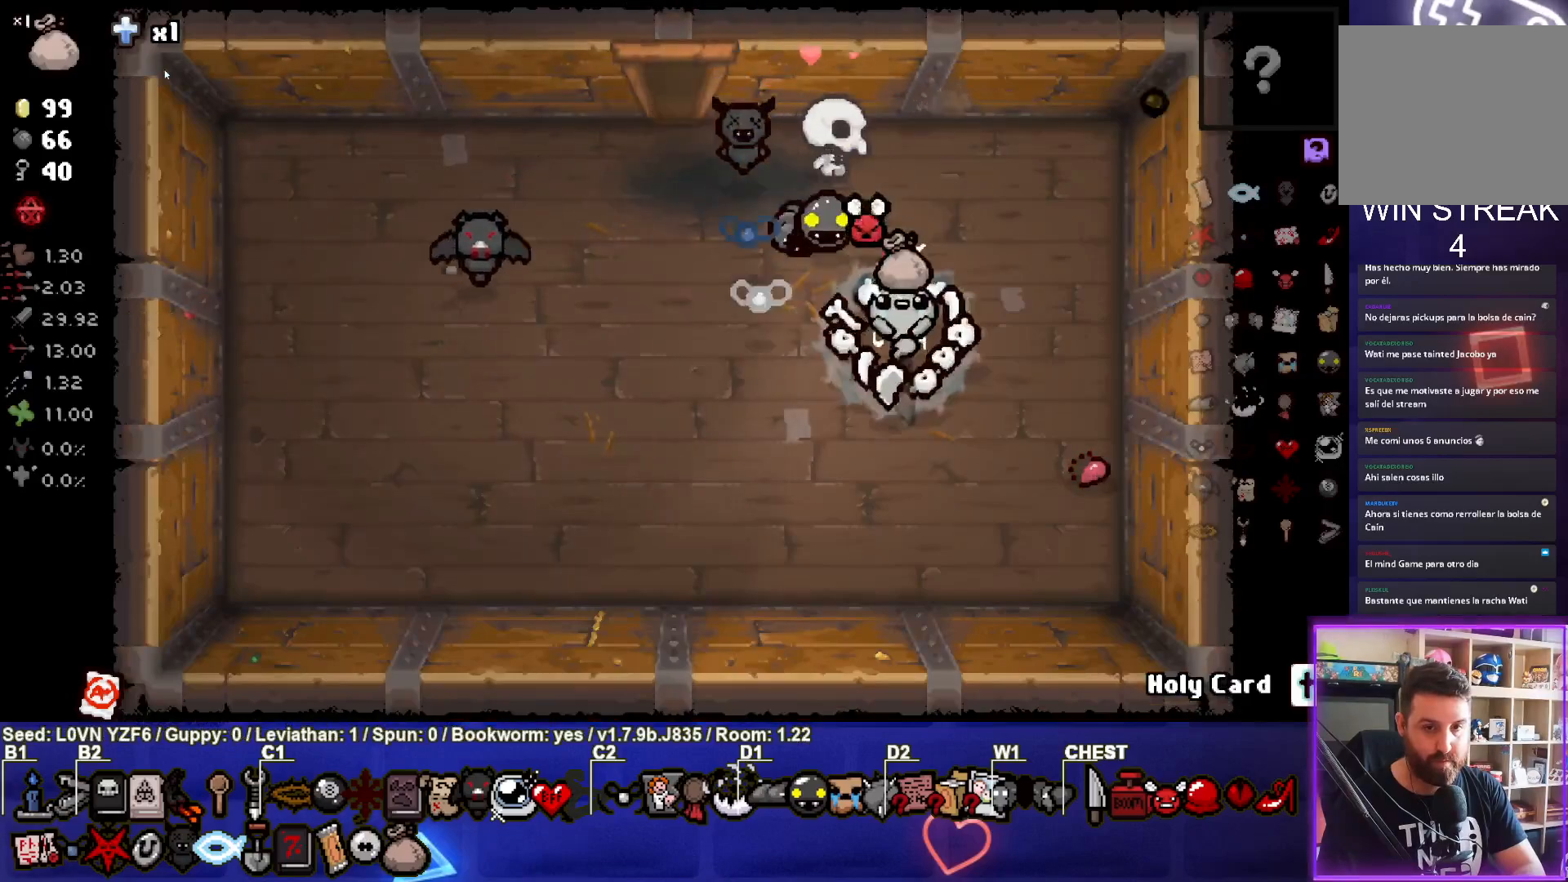
{"buttons": [], "left_stick": "up-left", "events": [[67, "CIRCLE", "down"], [183, "left_stick", "up-left"], [200, "CIRCLE", "up"]]}
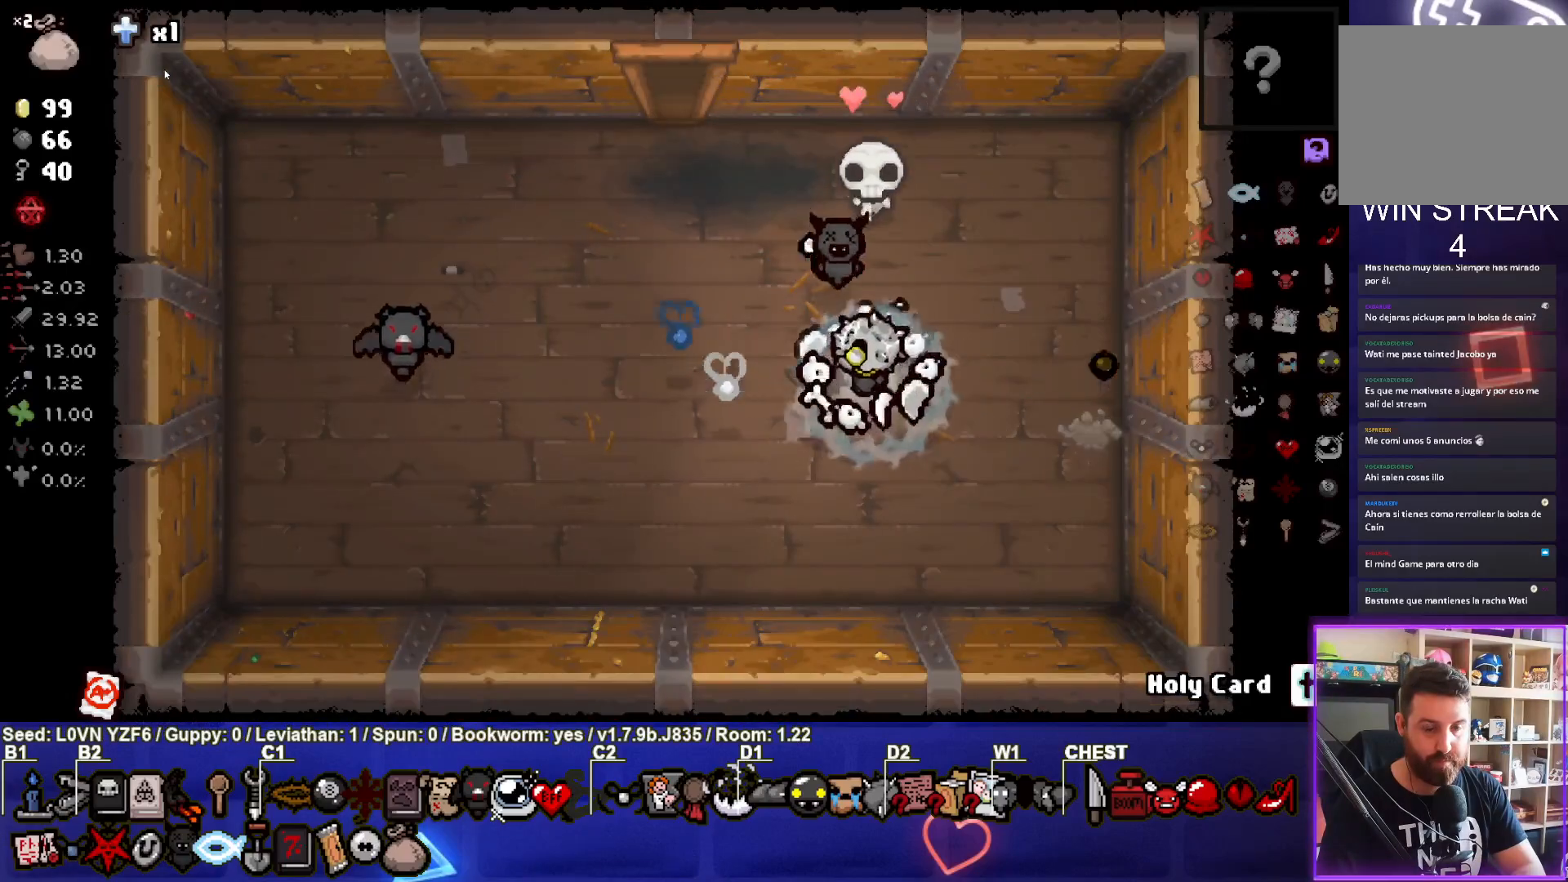
{"buttons": [], "left_stick": "up-left", "events": []}
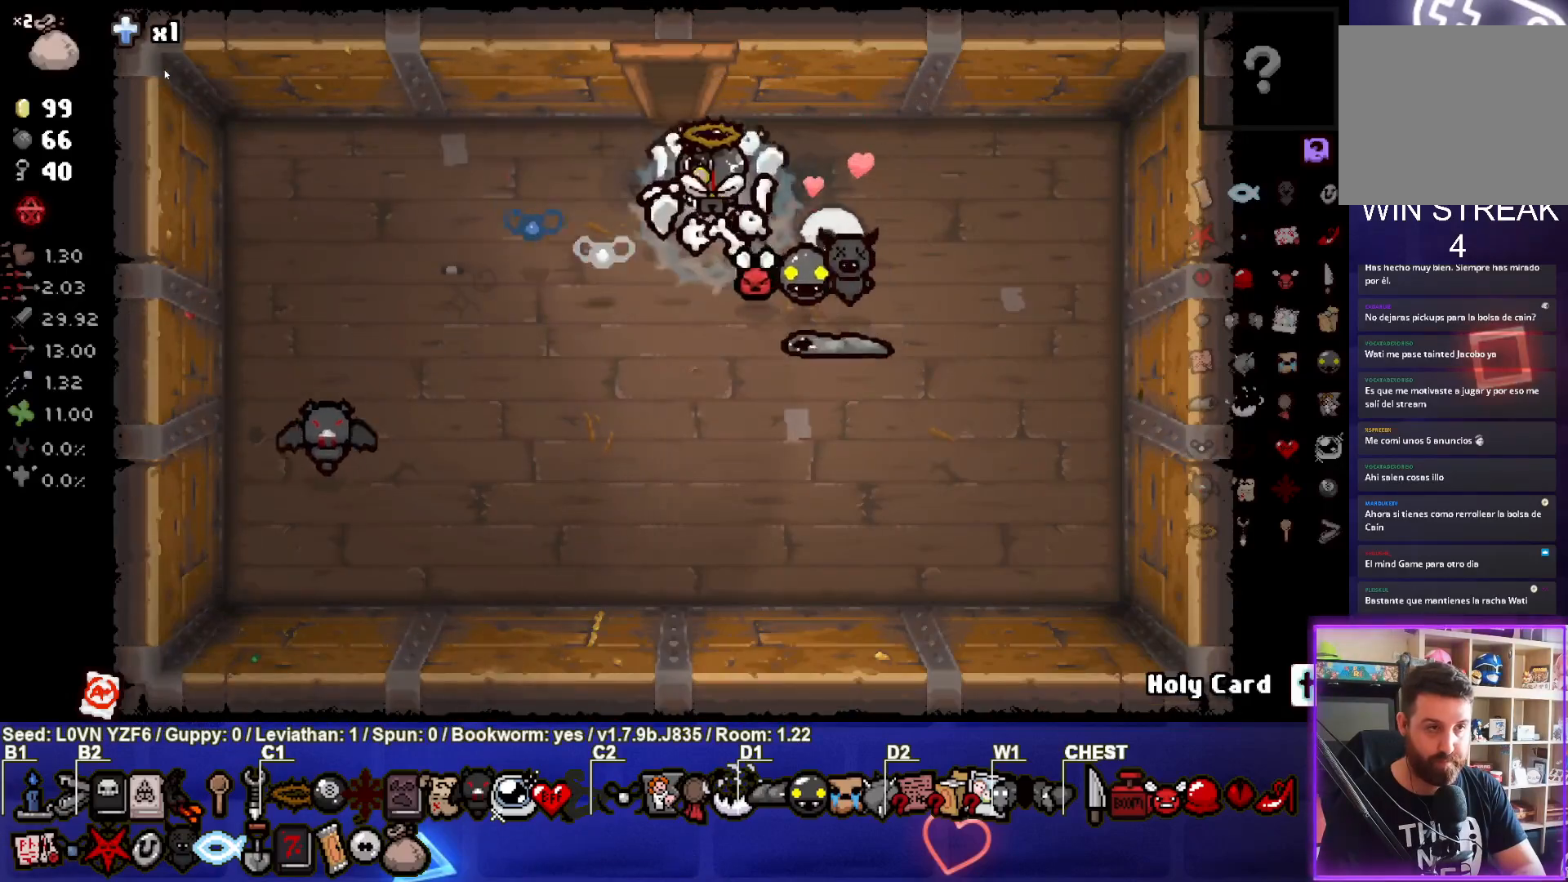
{"buttons": [], "left_stick": "up", "events": [[217, "left_stick", "up"]]}
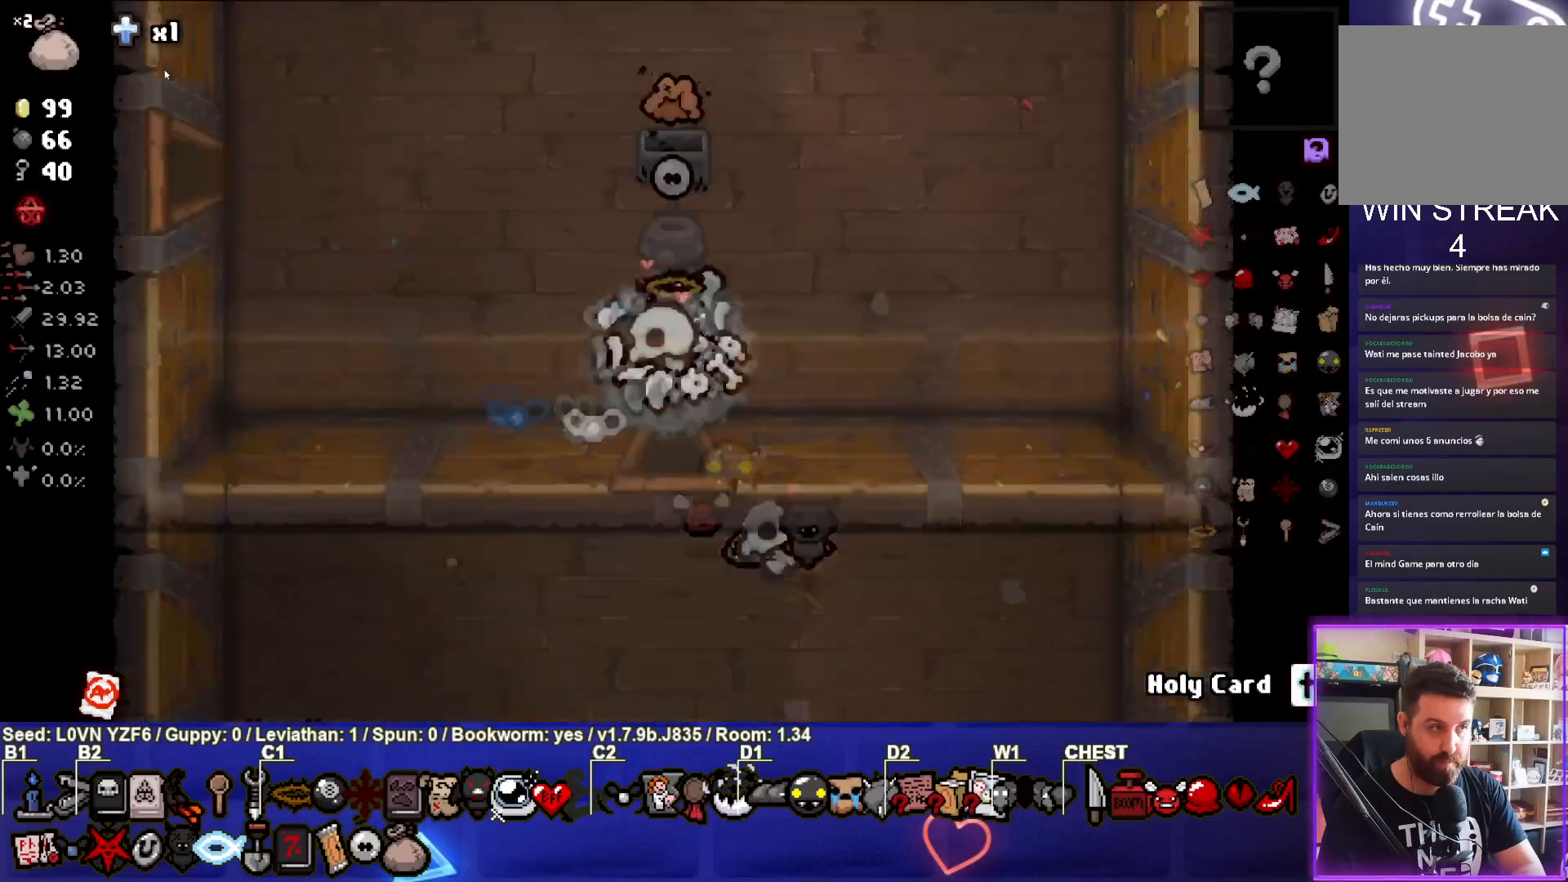
{"buttons": [], "left_stick": "up-left", "events": [[50, "left_stick", "up-left"]]}
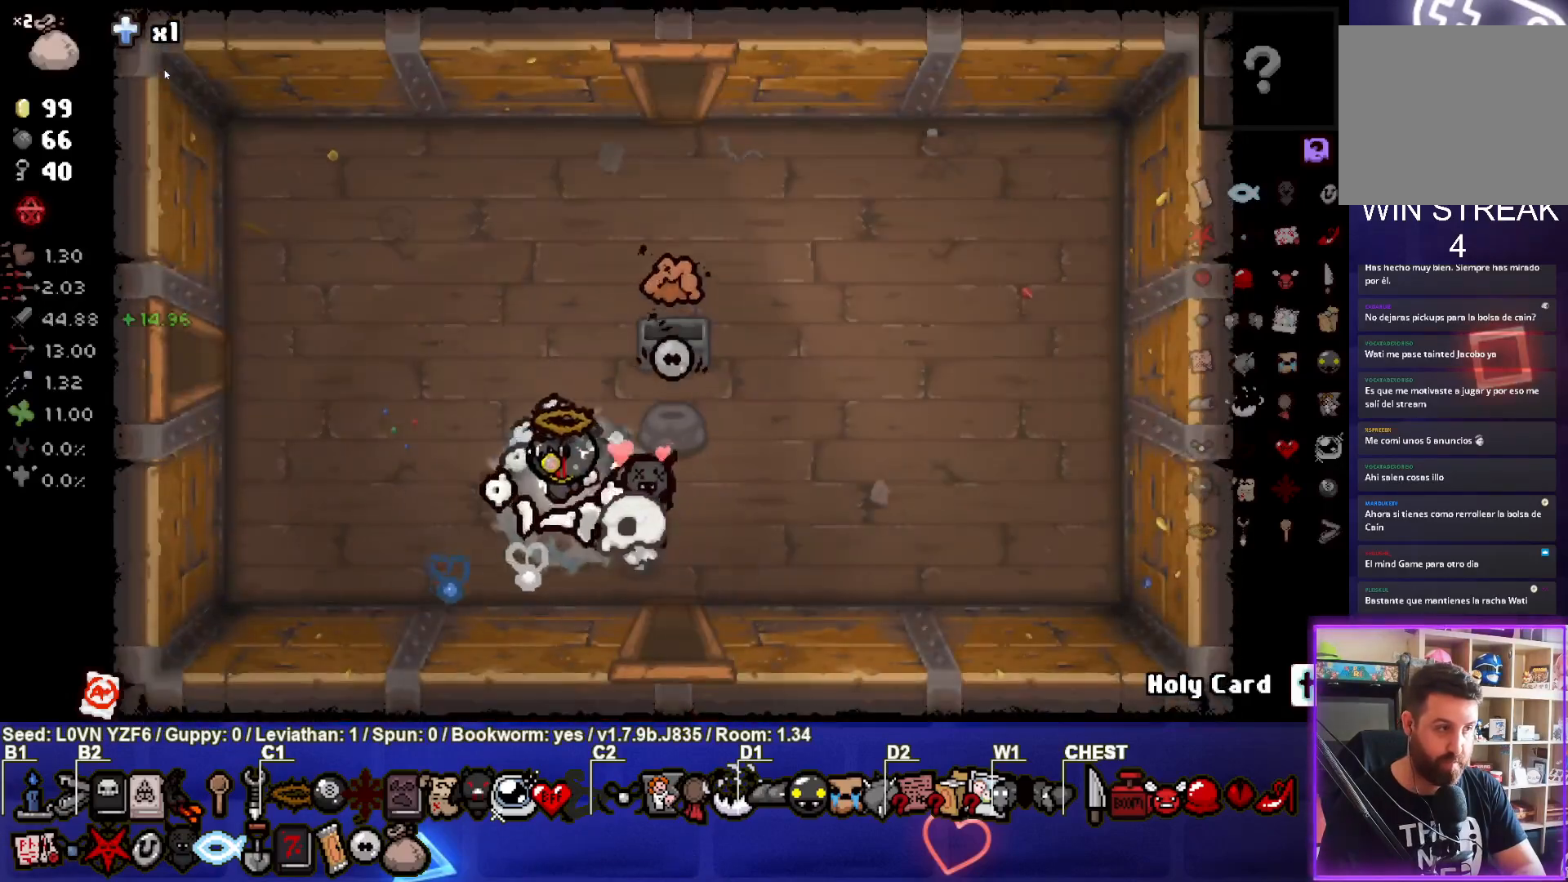
{"buttons": [], "left_stick": "up-left", "events": []}
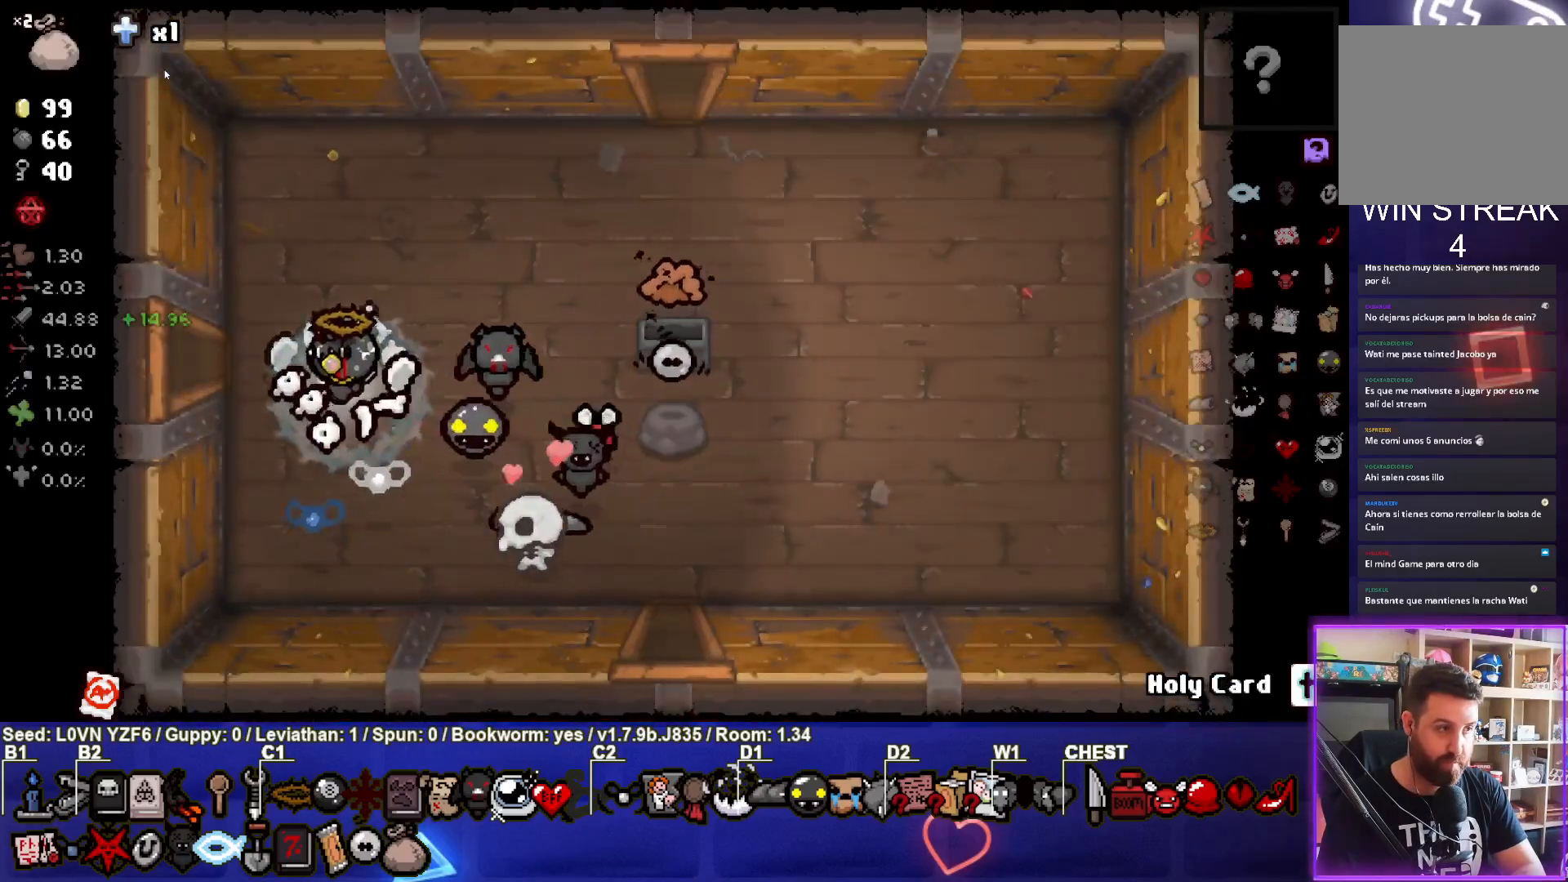
{"buttons": [], "left_stick": "left", "events": [[250, "left_stick", "left"]]}
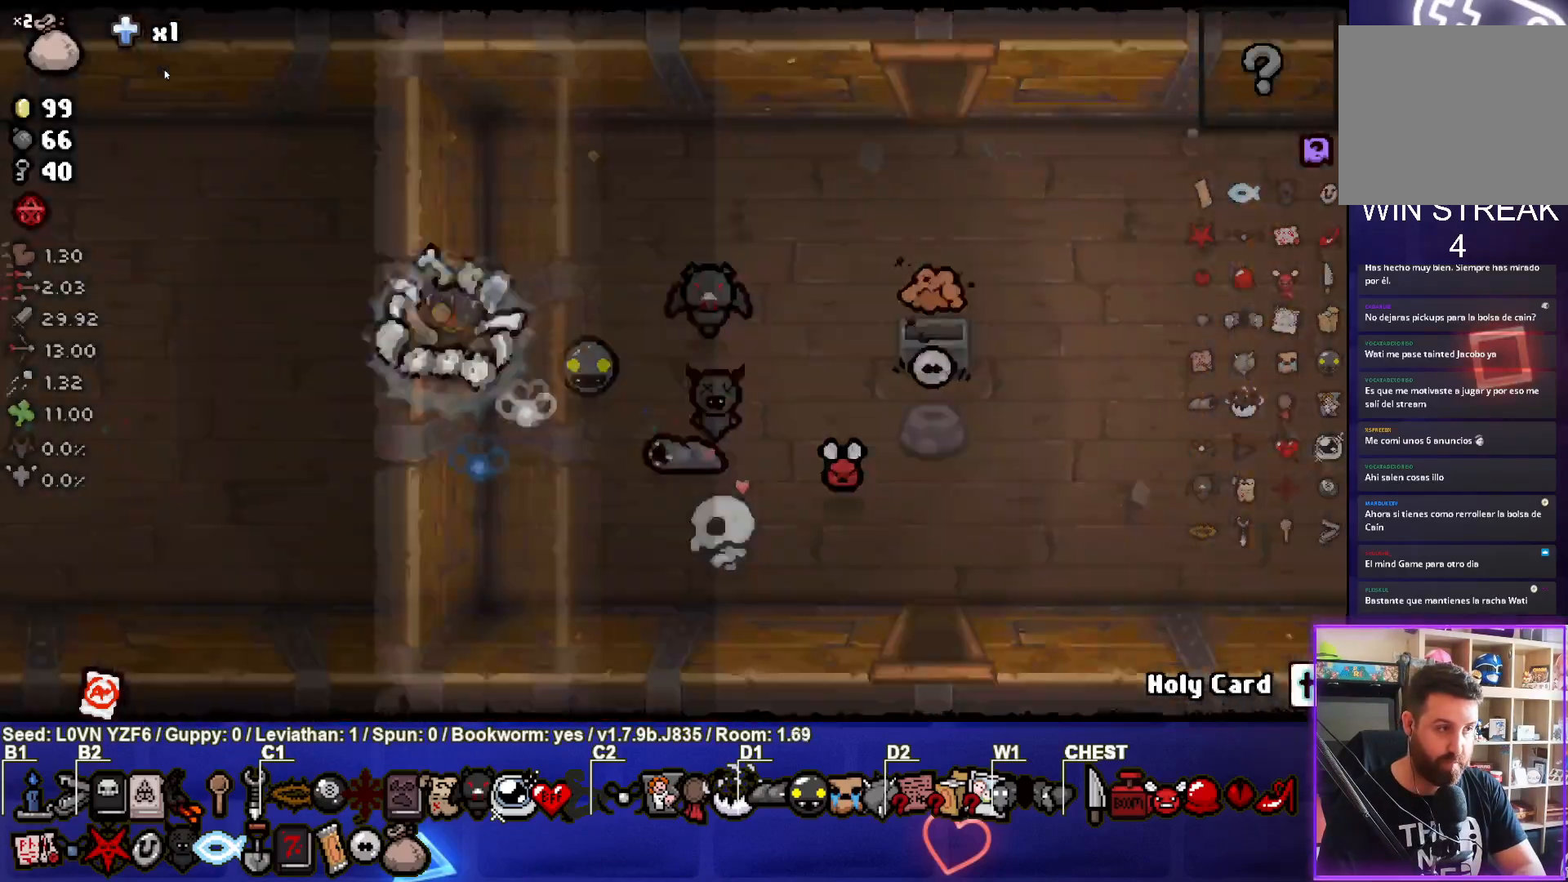
{"buttons": [], "left_stick": "left", "events": [[117, "left_stick", "up-left"], [233, "left_stick", "center"], [283, "left_stick", "left"]]}
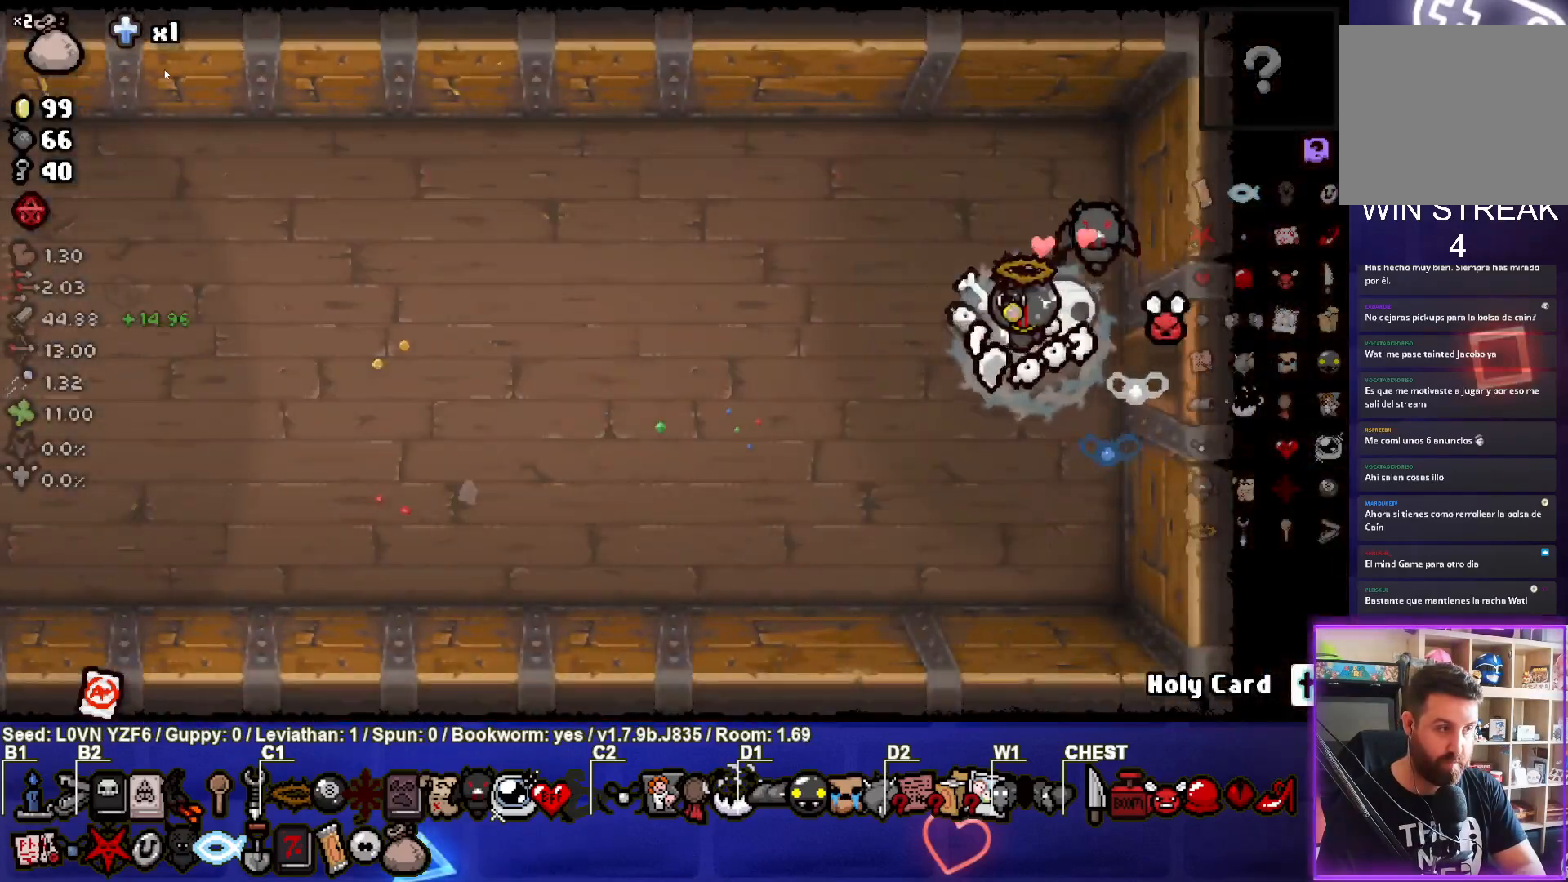
{"buttons": [], "left_stick": "left", "events": [[200, "SQUARE", "down"], [317, "SQUARE", "up"]]}
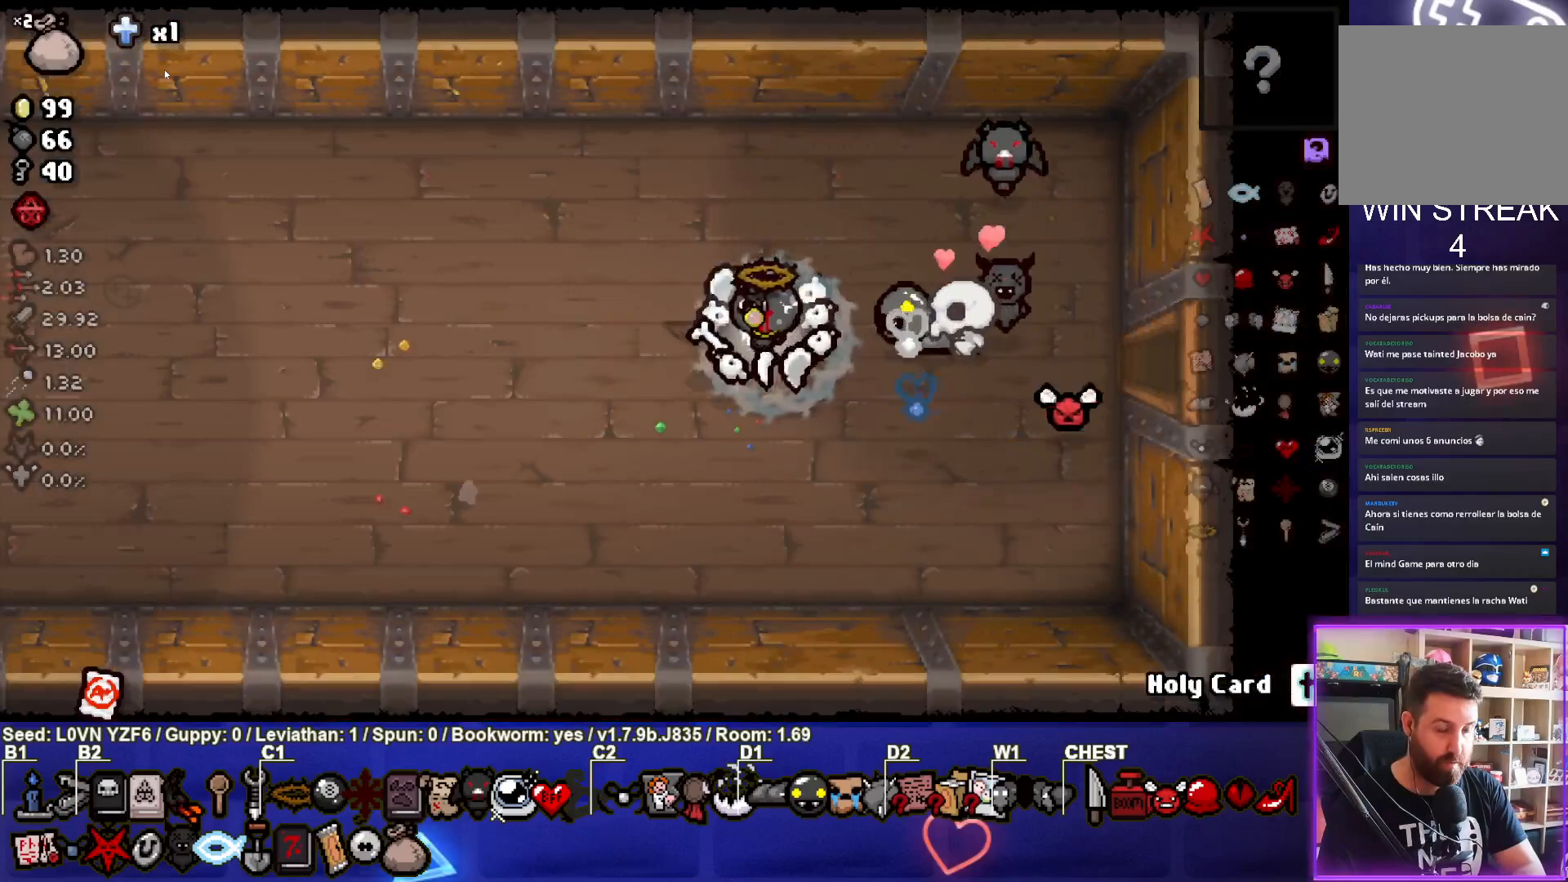
{"buttons": [], "left_stick": "left", "events": [[317, "SQUARE", "down"], [433, "SQUARE", "up"]]}
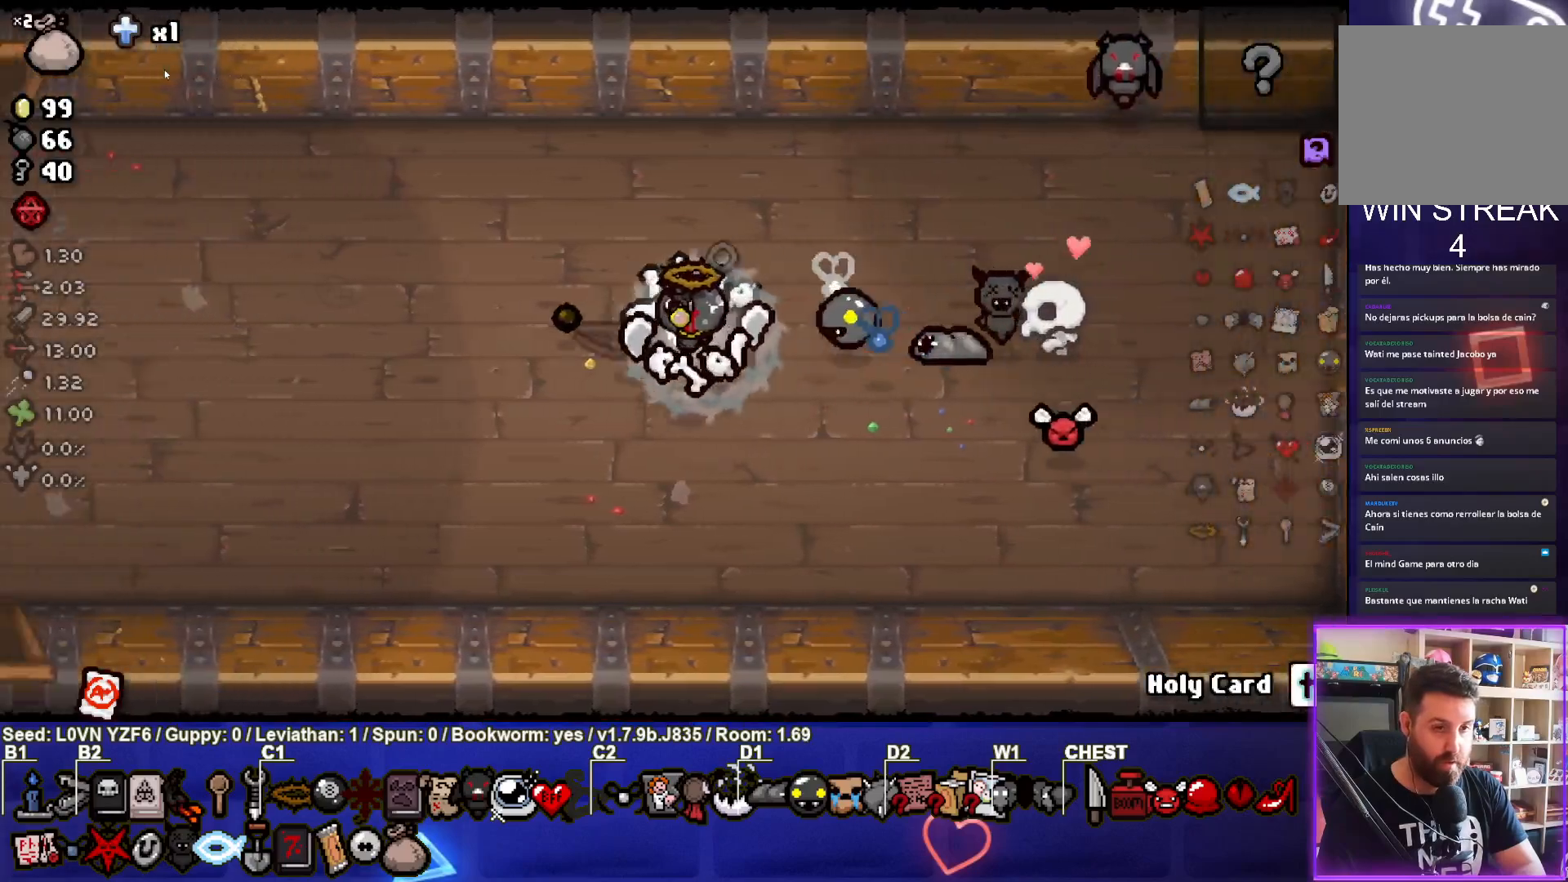
{"buttons": [], "left_stick": "left", "events": []}
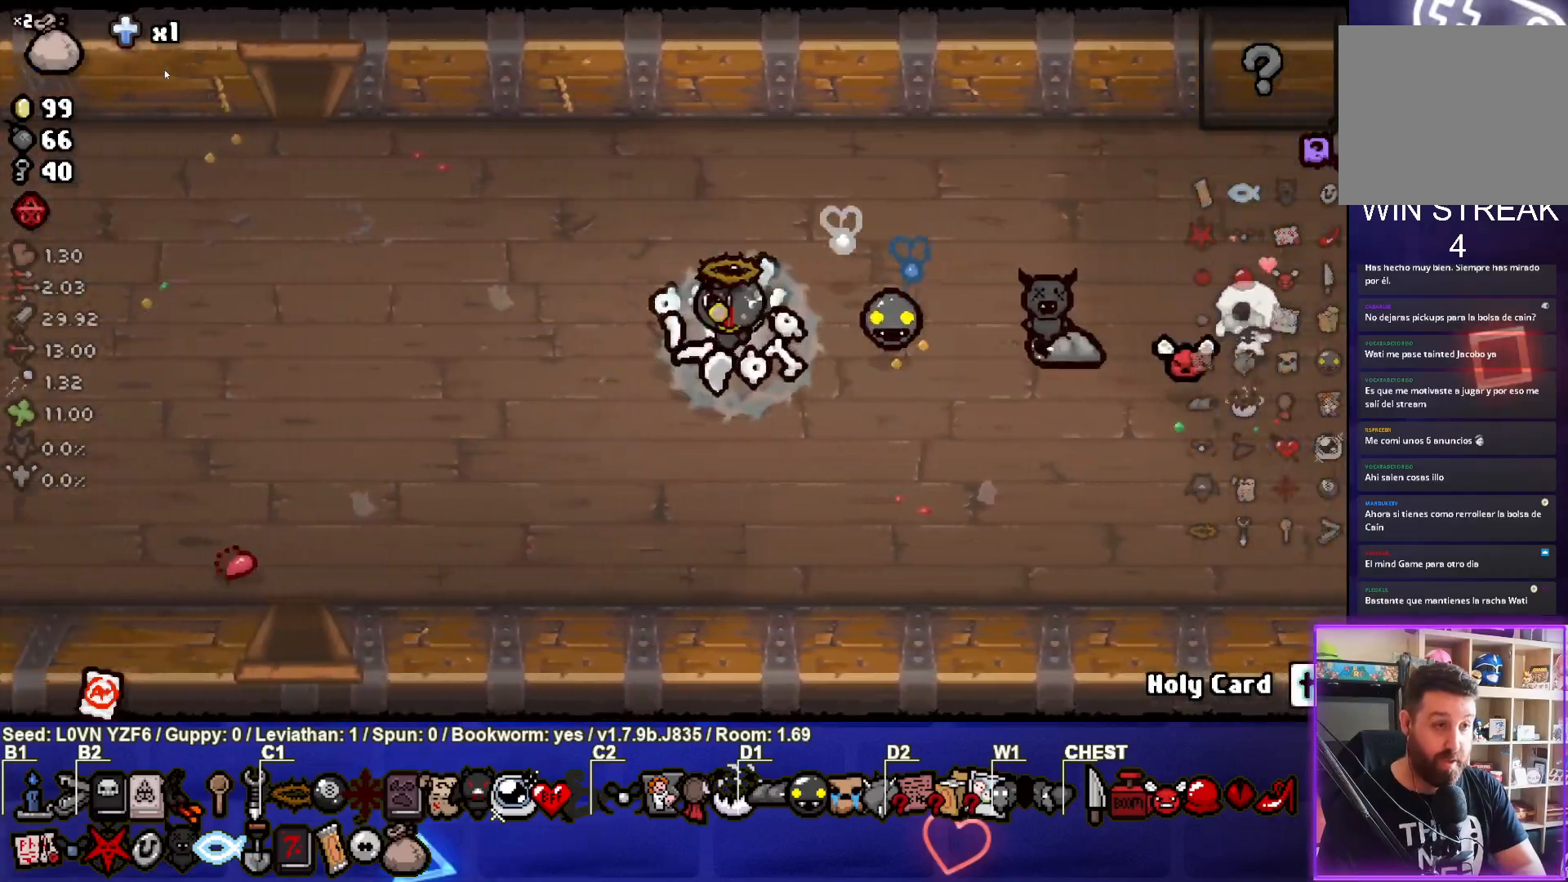
{"buttons": [], "left_stick": "left", "events": []}
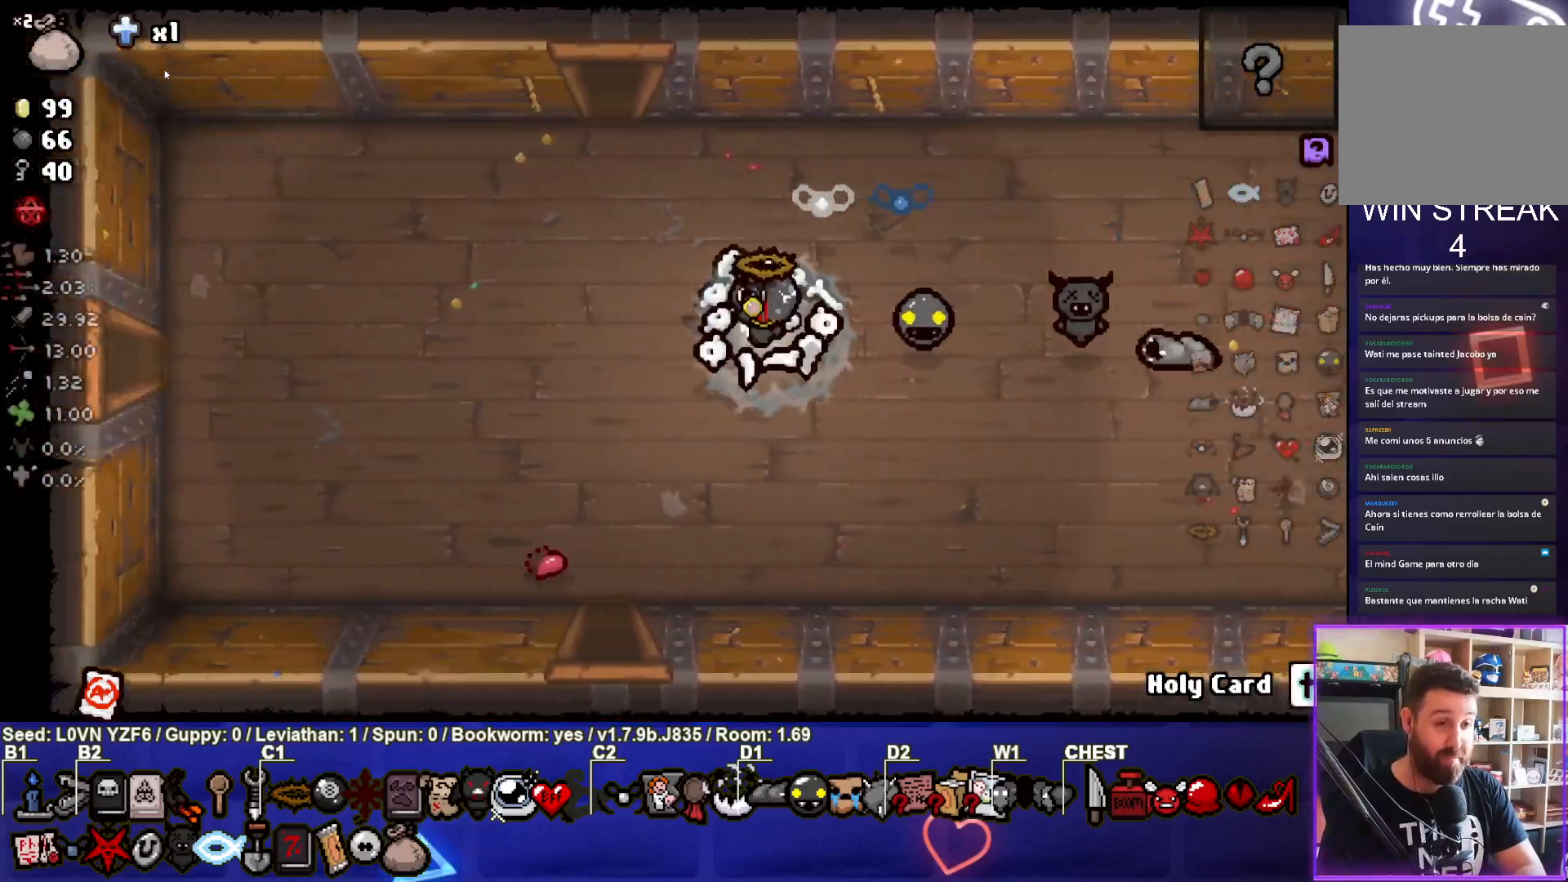
{"buttons": [], "left_stick": "up", "events": [[17, "left_stick", "up-left"], [433, "left_stick", "up"]]}
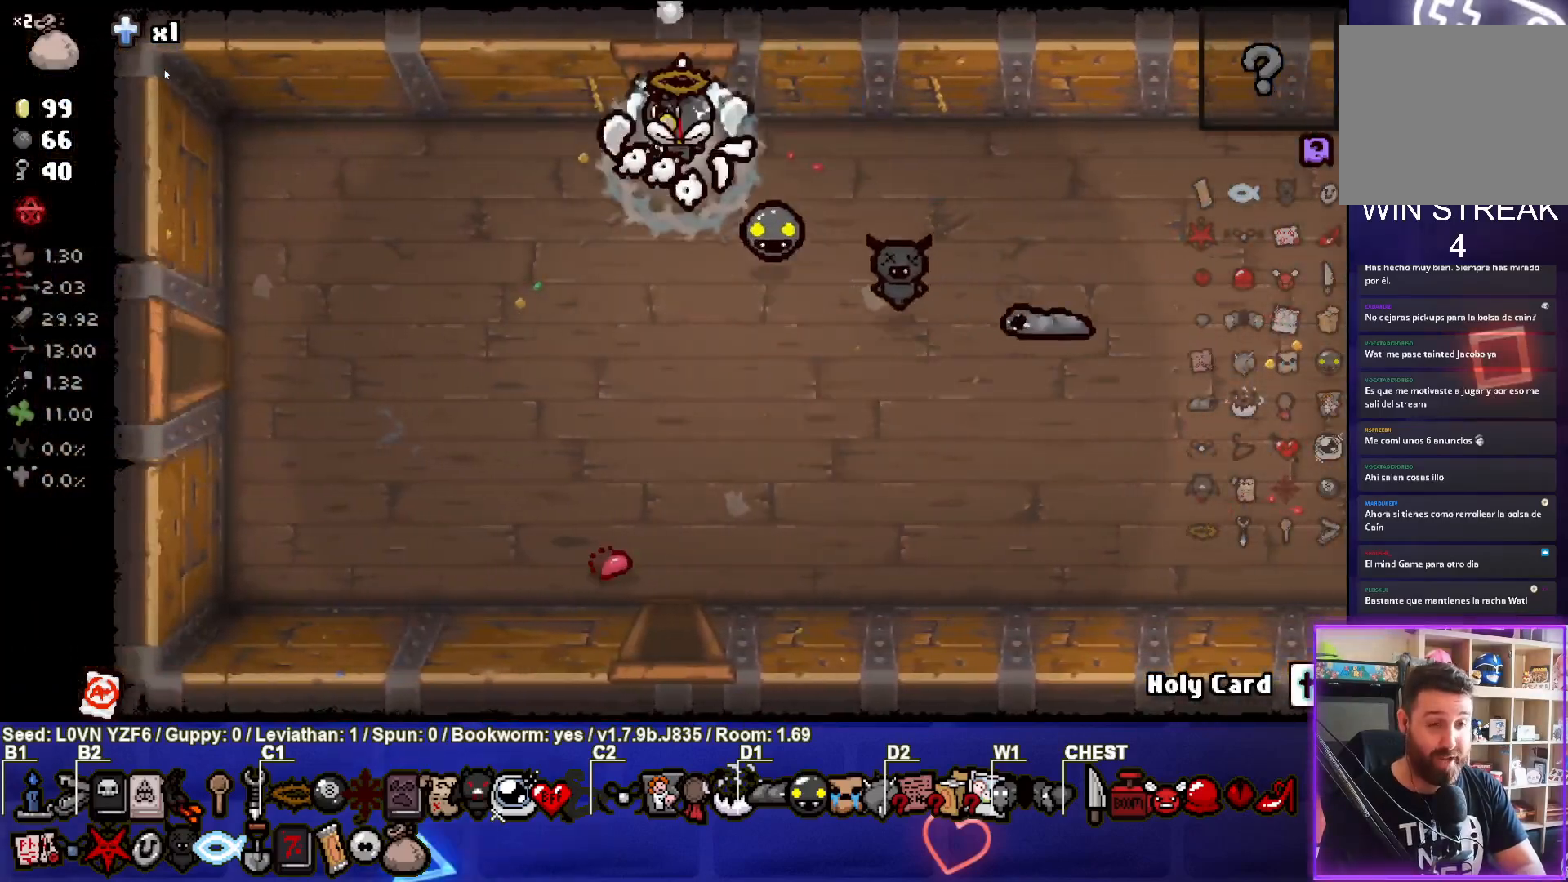
{"buttons": [], "left_stick": "center", "events": [[300, "left_stick", "center"]]}
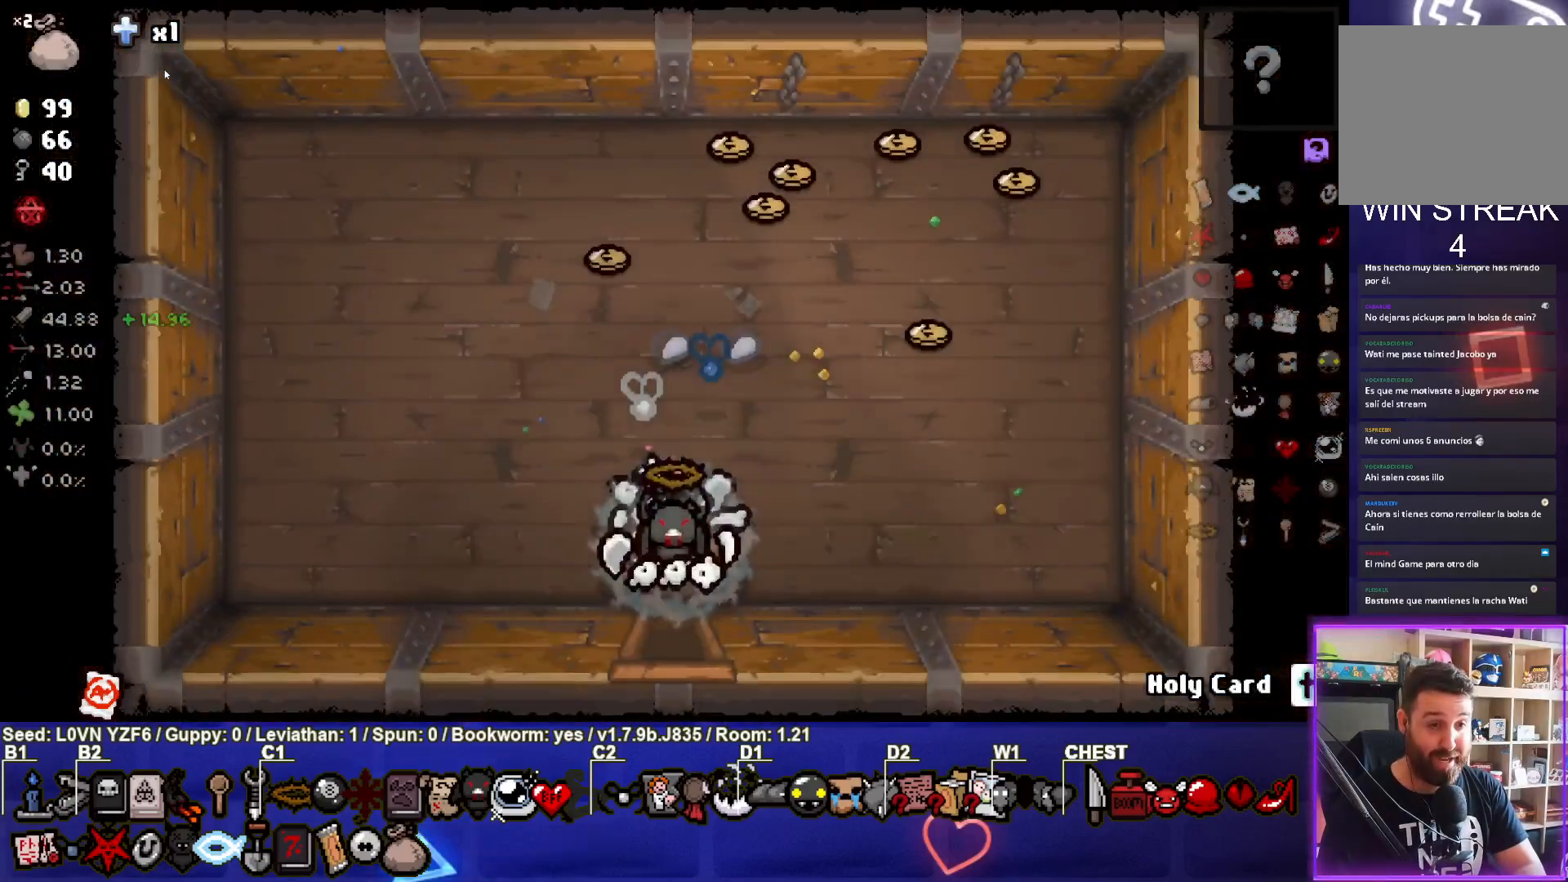
{"buttons": [], "left_stick": "center", "events": []}
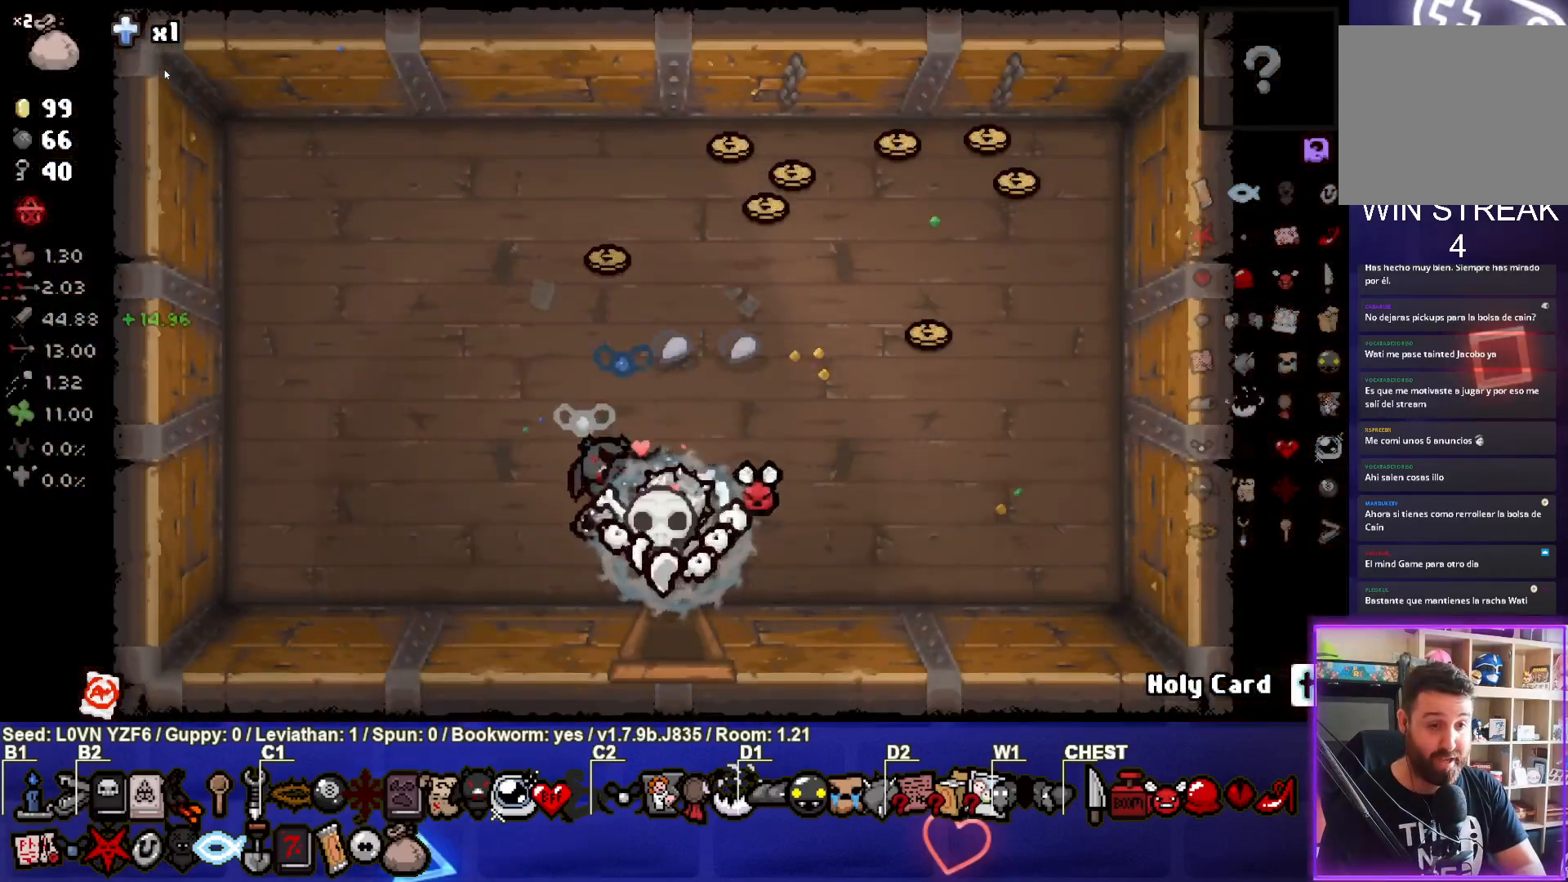
{"buttons": [], "left_stick": "down-left", "events": [[17, "L2", "down"], [33, "left_stick", "right"], [167, "L2", "up"], [167, "left_stick", "up-right"], [300, "TRIANGLE", "down"], [367, "left_stick", "center"], [433, "TRIANGLE", "up"], [450, "left_stick", "down-left"]]}